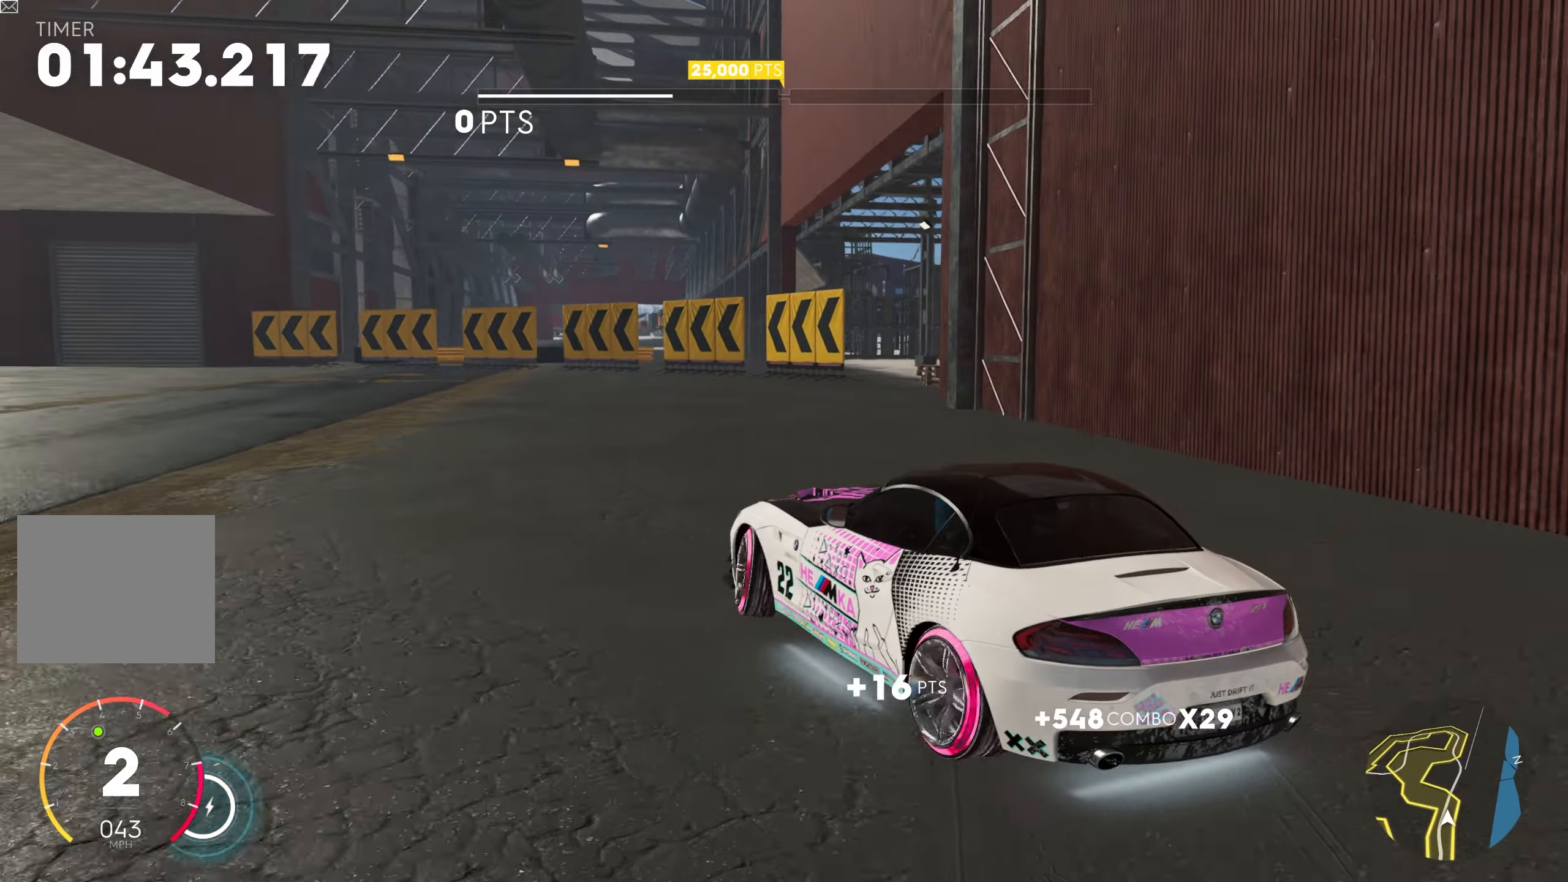
Gameplay with a controller (PlayStation layout); each line is a JSON object with the inputs held at the frame after it. "events" lists button and stick changes between this image and that frame as [ms after this image, input, new state], when the widget could be followed in between.
{"buttons": ["CROSS", "SQUARE", "L2", "R2"], "left_stick": "left", "right_stick": "center", "events": [[217, "L2", "down"], [250, "CROSS", "down"], [250, "SQUARE", "down"], [250, "left_stick", "left"]]}
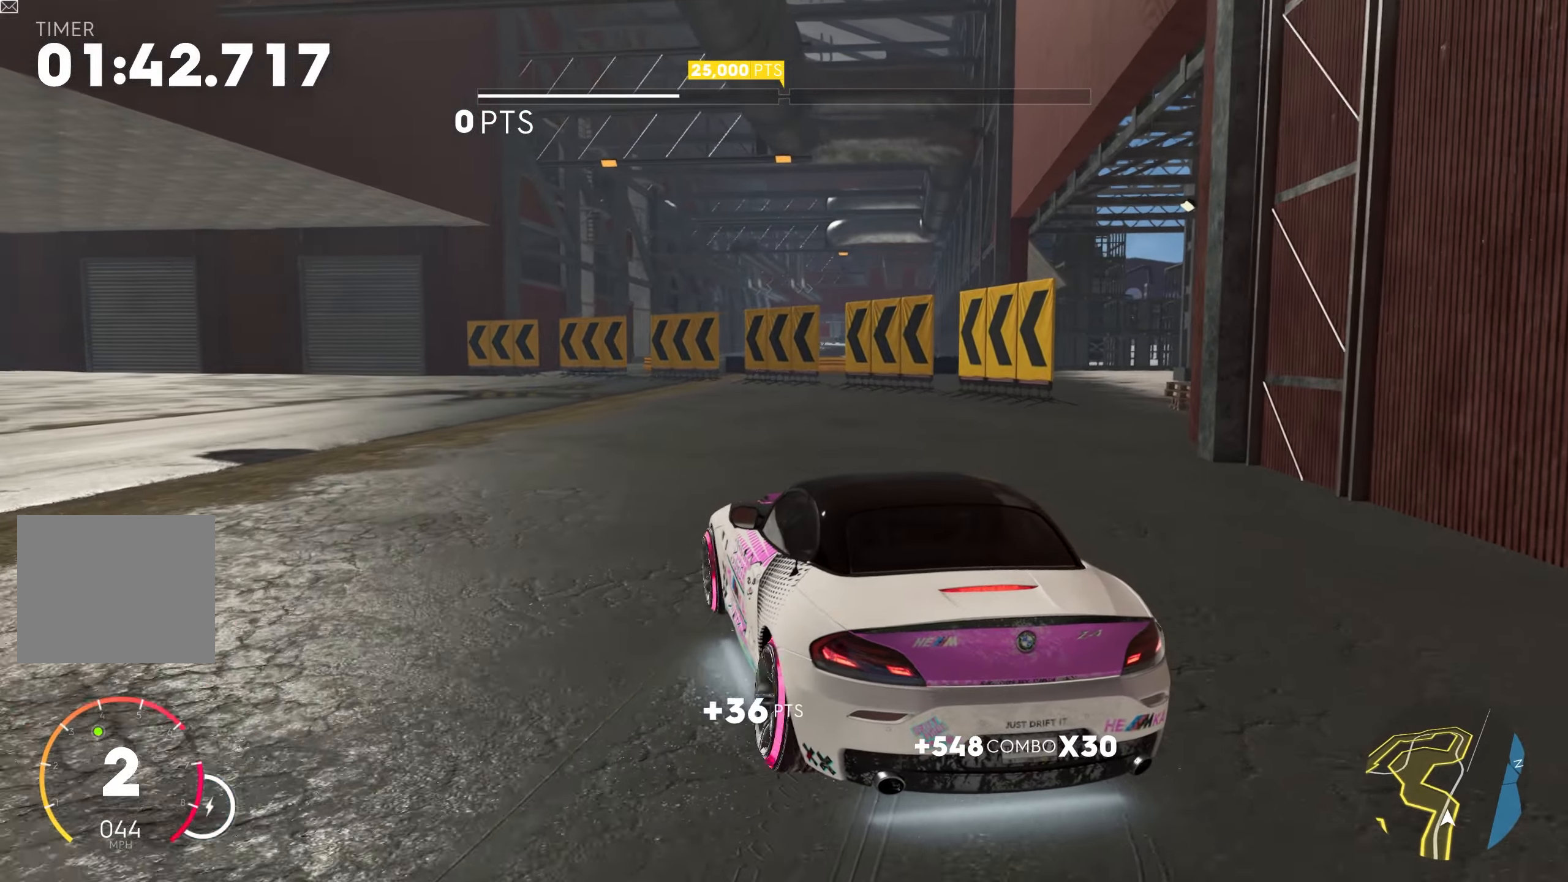
{"buttons": ["CROSS", "SQUARE", "L2", "R2"], "left_stick": "left", "right_stick": "center", "events": [[17, "SQUARE", "up"], [17, "left_stick", "center"], [34, "CROSS", "up"], [84, "left_stick", "left"], [100, "CROSS", "down"], [100, "SQUARE", "down"], [267, "L2", "up"], [267, "SQUARE", "up"], [267, "left_stick", "center"], [284, "CROSS", "up"], [317, "L2", "down"], [317, "left_stick", "left"], [350, "CROSS", "down"], [350, "SQUARE", "down"]]}
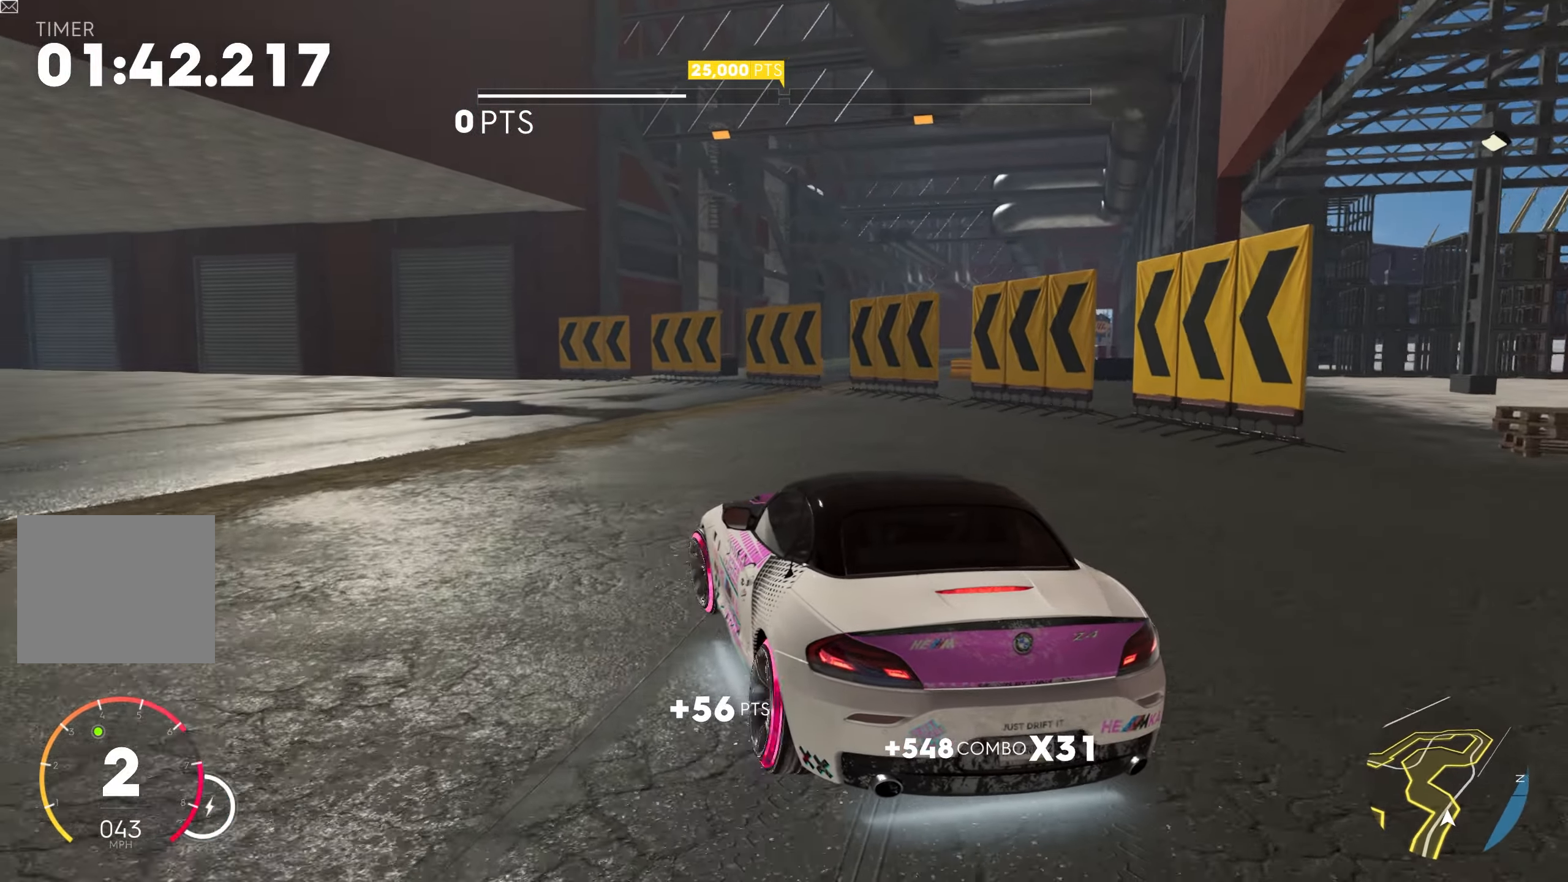
{"buttons": ["R2"], "left_stick": "center", "right_stick": "center", "events": [[17, "SQUARE", "up"], [34, "CROSS", "up"], [84, "CROSS", "down"], [84, "SQUARE", "down"], [250, "CROSS", "up"], [250, "L2", "up"], [250, "SQUARE", "up"], [284, "L2", "down"], [317, "CROSS", "down"], [317, "SQUARE", "down"], [467, "L2", "up"], [484, "CROSS", "up"], [484, "SQUARE", "up"], [484, "left_stick", "center"]]}
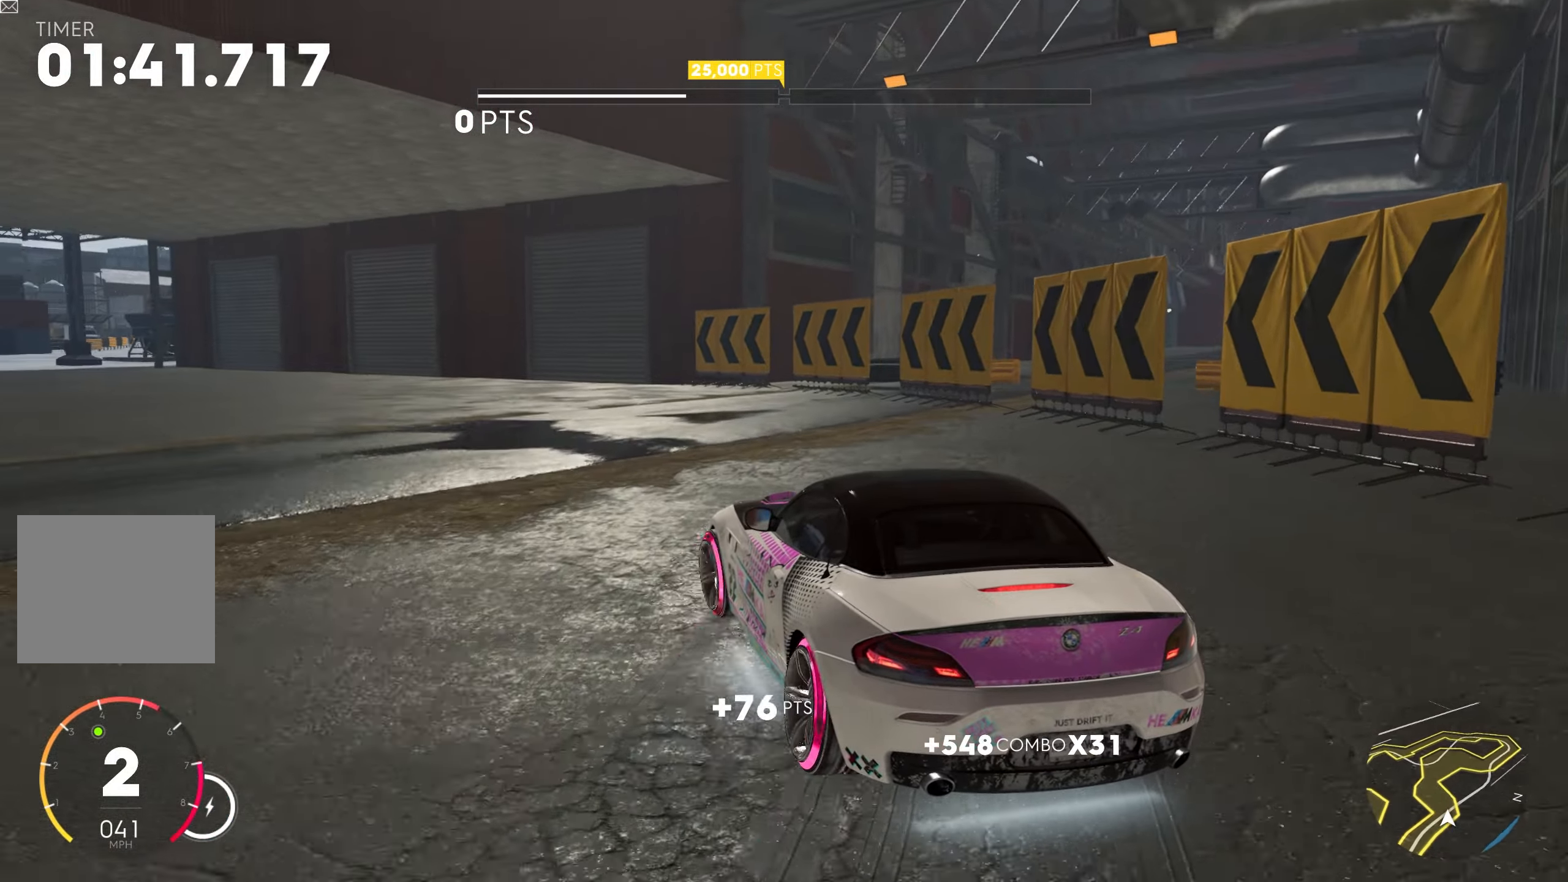
{"buttons": ["CROSS", "SQUARE", "L2", "R2"], "left_stick": "left", "right_stick": "center", "events": [[17, "left_stick", "right"], [50, "L2", "down"], [117, "left_stick", "left"], [134, "CROSS", "down"], [150, "SQUARE", "down"]]}
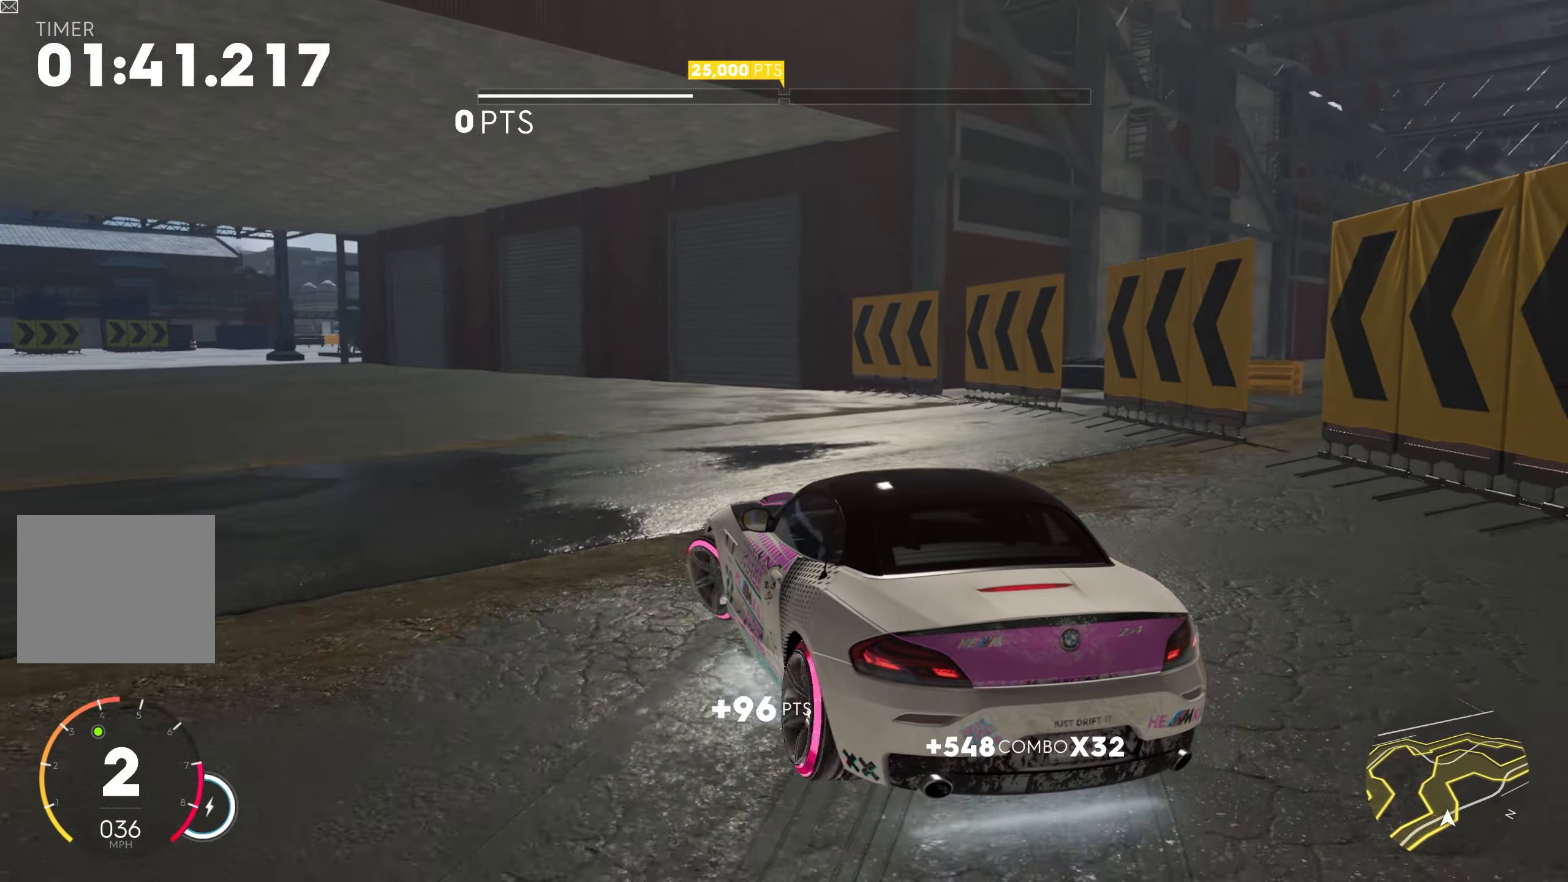
{"buttons": ["R2"], "left_stick": "left", "right_stick": "center", "events": [[17, "CROSS", "up"], [17, "SQUARE", "up"], [50, "L2", "up"], [167, "L2", "down"], [184, "CROSS", "down"], [184, "SQUARE", "down"], [367, "L2", "up"], [367, "SQUARE", "up"], [384, "CROSS", "up"]]}
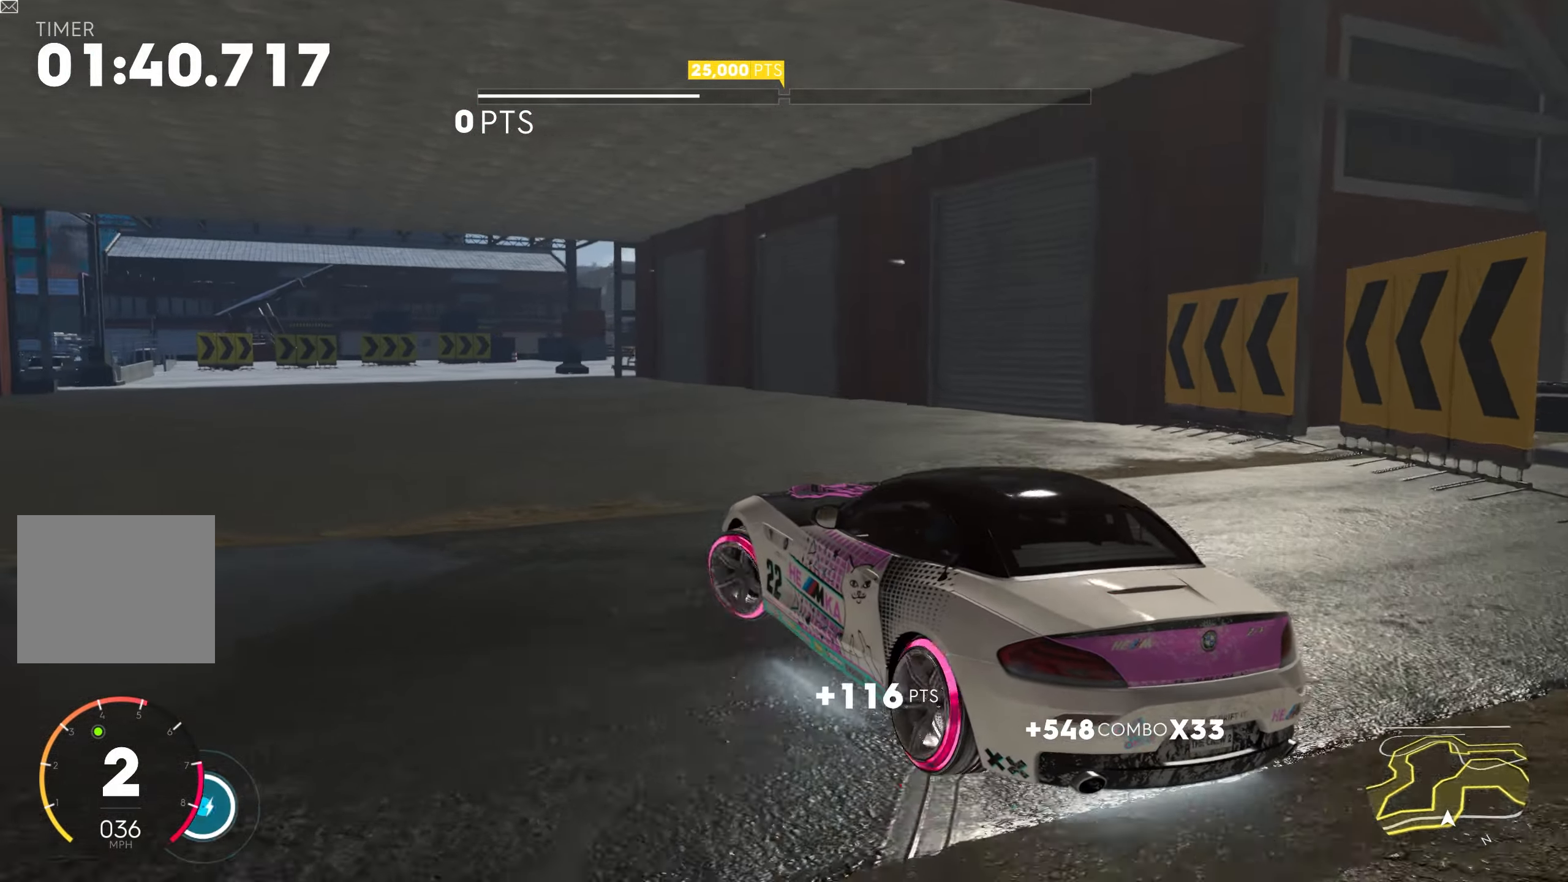
{"buttons": ["CROSS", "SQUARE", "L2", "R2"], "left_stick": "left", "right_stick": "center", "events": [[100, "left_stick", "center"], [150, "left_stick", "right"], [450, "L2", "down"], [467, "CROSS", "down"], [467, "SQUARE", "down"], [467, "left_stick", "left"]]}
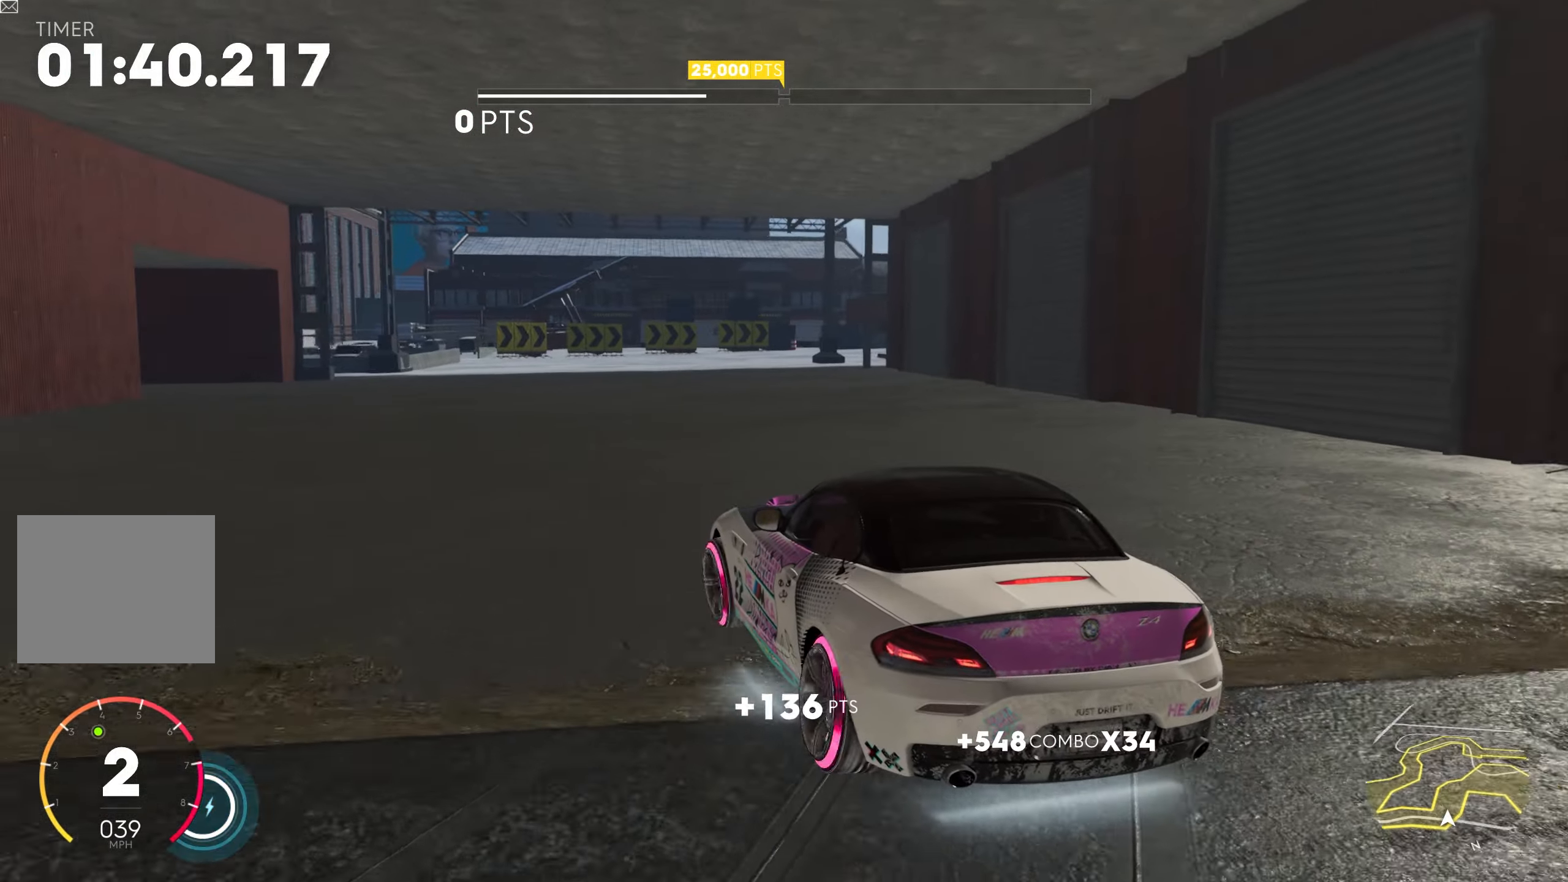
{"buttons": ["L2", "R2"], "left_stick": "right", "right_stick": "center", "events": [[250, "L2", "up"], [284, "SQUARE", "up"], [284, "left_stick", "right"], [317, "CROSS", "up"], [500, "L2", "down"]]}
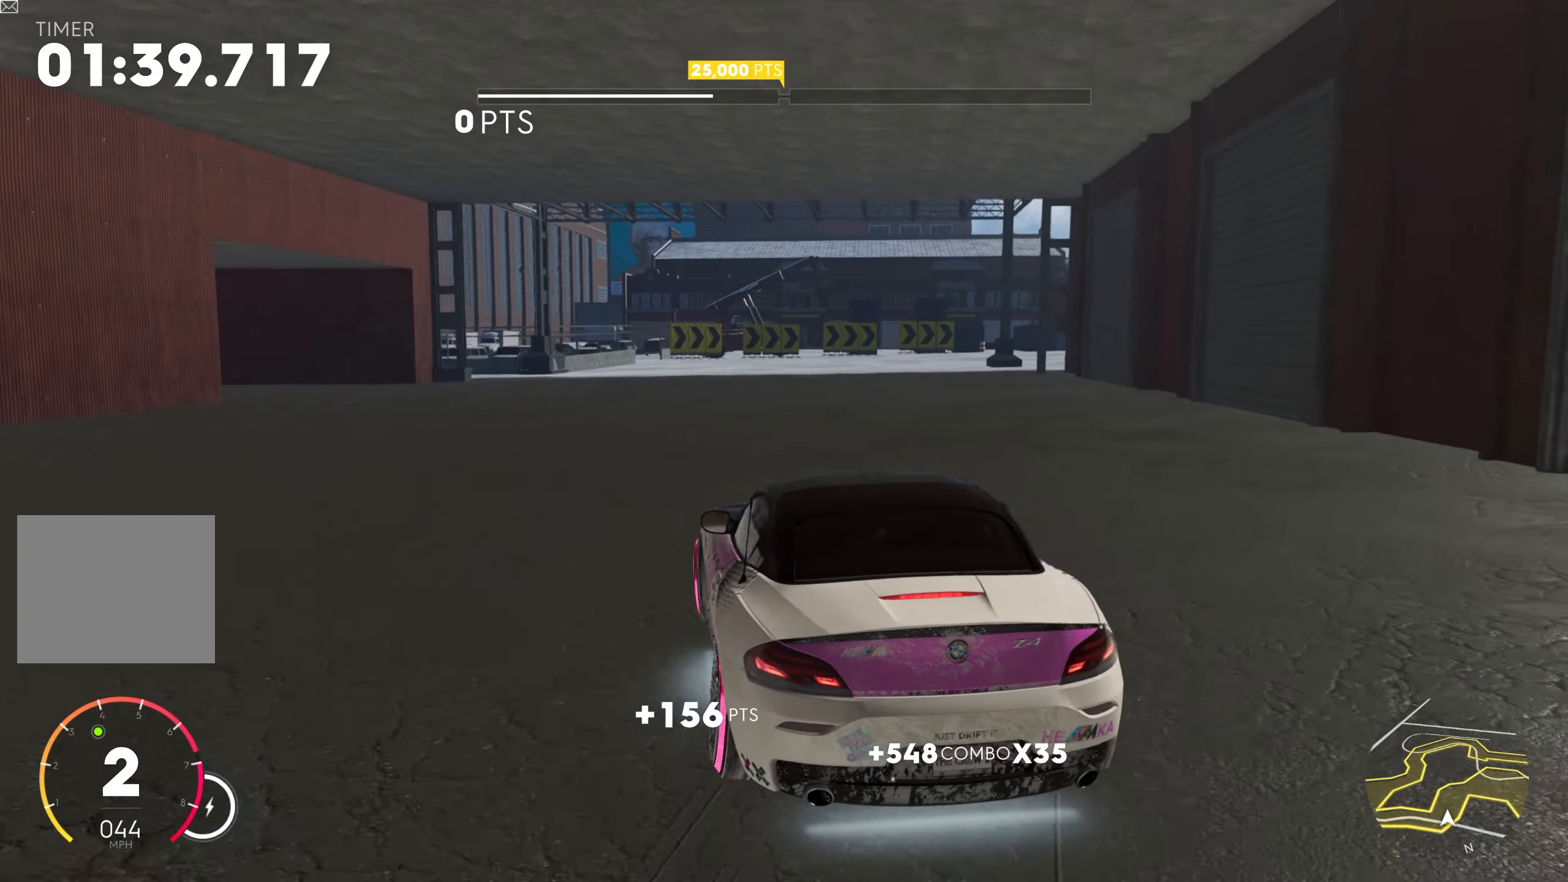
{"buttons": ["CROSS", "SQUARE", "L2", "R2"], "left_stick": "left", "right_stick": "center", "events": [[34, "left_stick", "left"], [67, "CROSS", "down"], [67, "SQUARE", "down"], [284, "SQUARE", "up"], [300, "CROSS", "up"], [300, "left_stick", "right"], [384, "CROSS", "down"], [384, "SQUARE", "down"], [384, "left_stick", "left"]]}
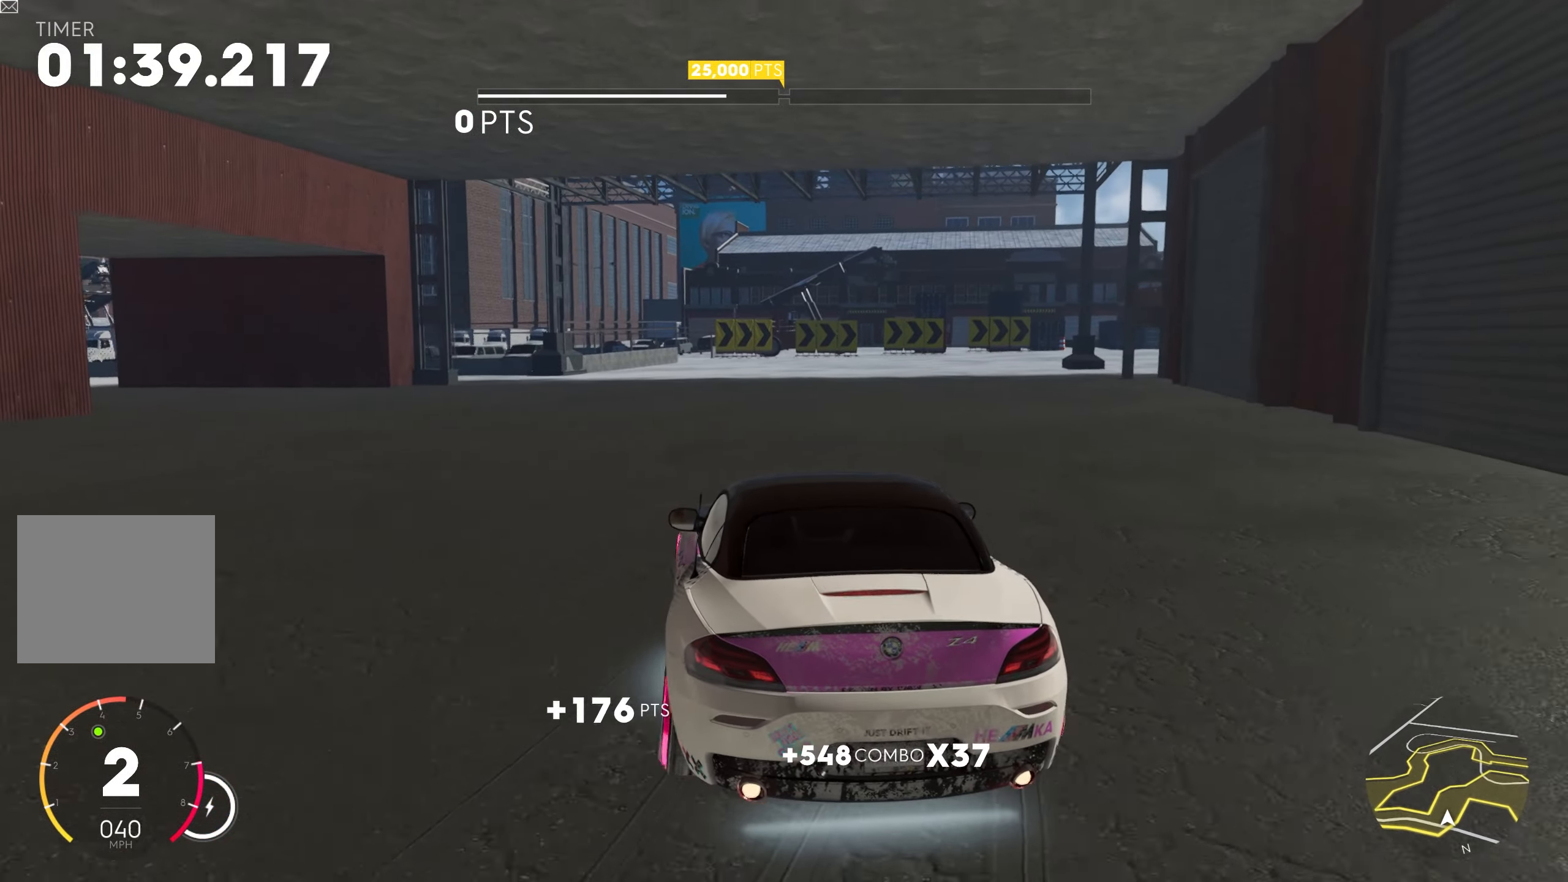
{"buttons": ["CROSS", "SQUARE", "R2"], "left_stick": "right", "right_stick": "center", "events": [[50, "CROSS", "up"], [50, "L2", "up"], [50, "SQUARE", "up"], [50, "left_stick", "center"], [100, "left_stick", "right"], [316, "CROSS", "down"], [333, "SQUARE", "down"]]}
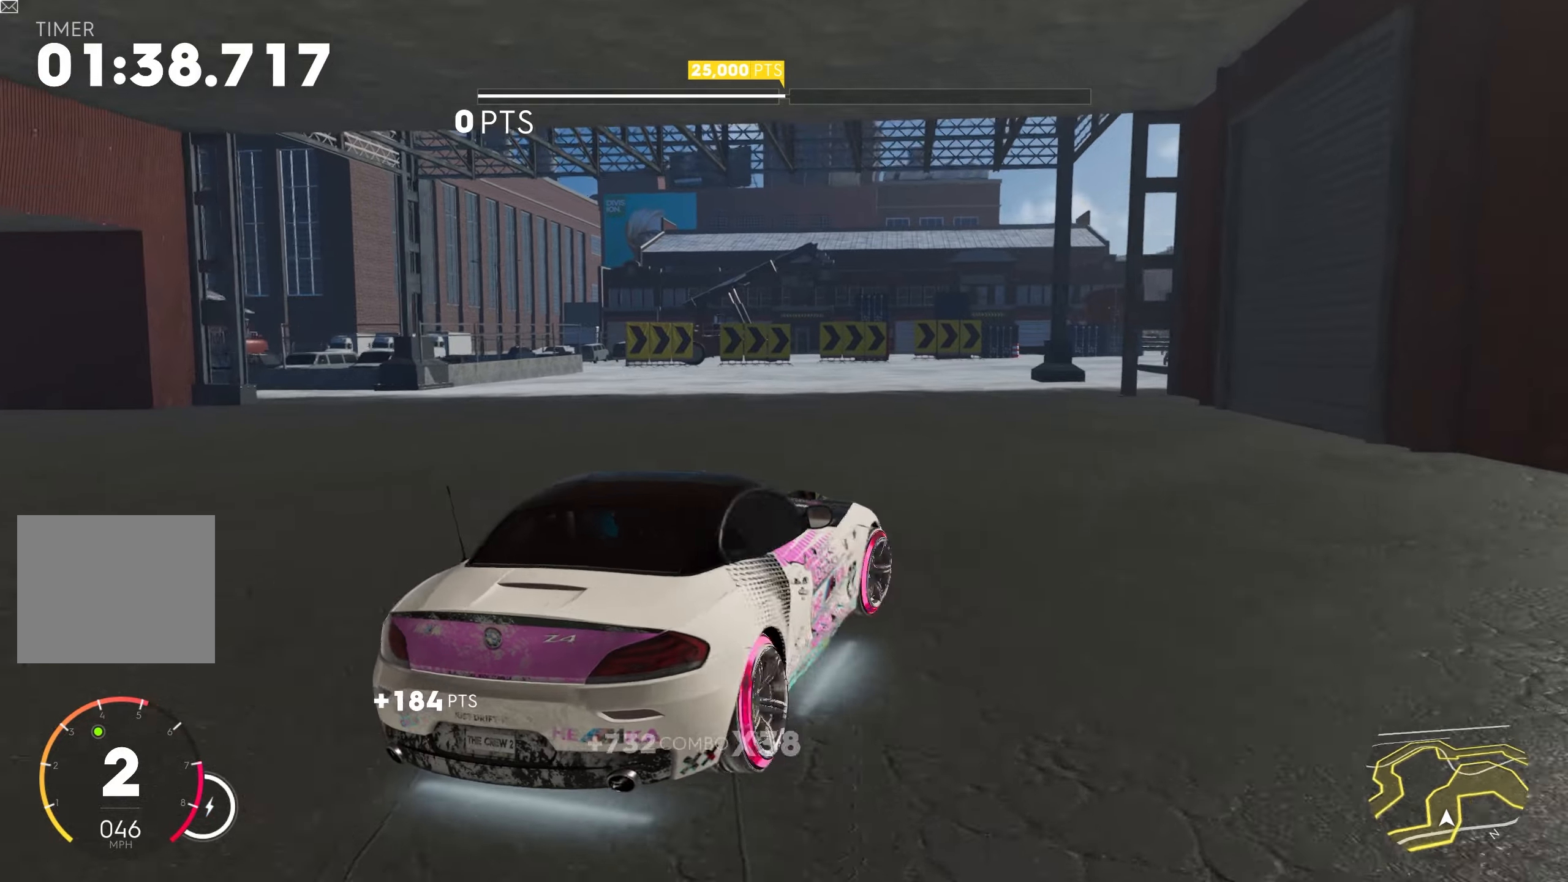
{"buttons": ["R2"], "left_stick": "left", "right_stick": "center", "events": [[116, "CROSS", "up"], [116, "SQUARE", "up"], [133, "left_stick", "left"]]}
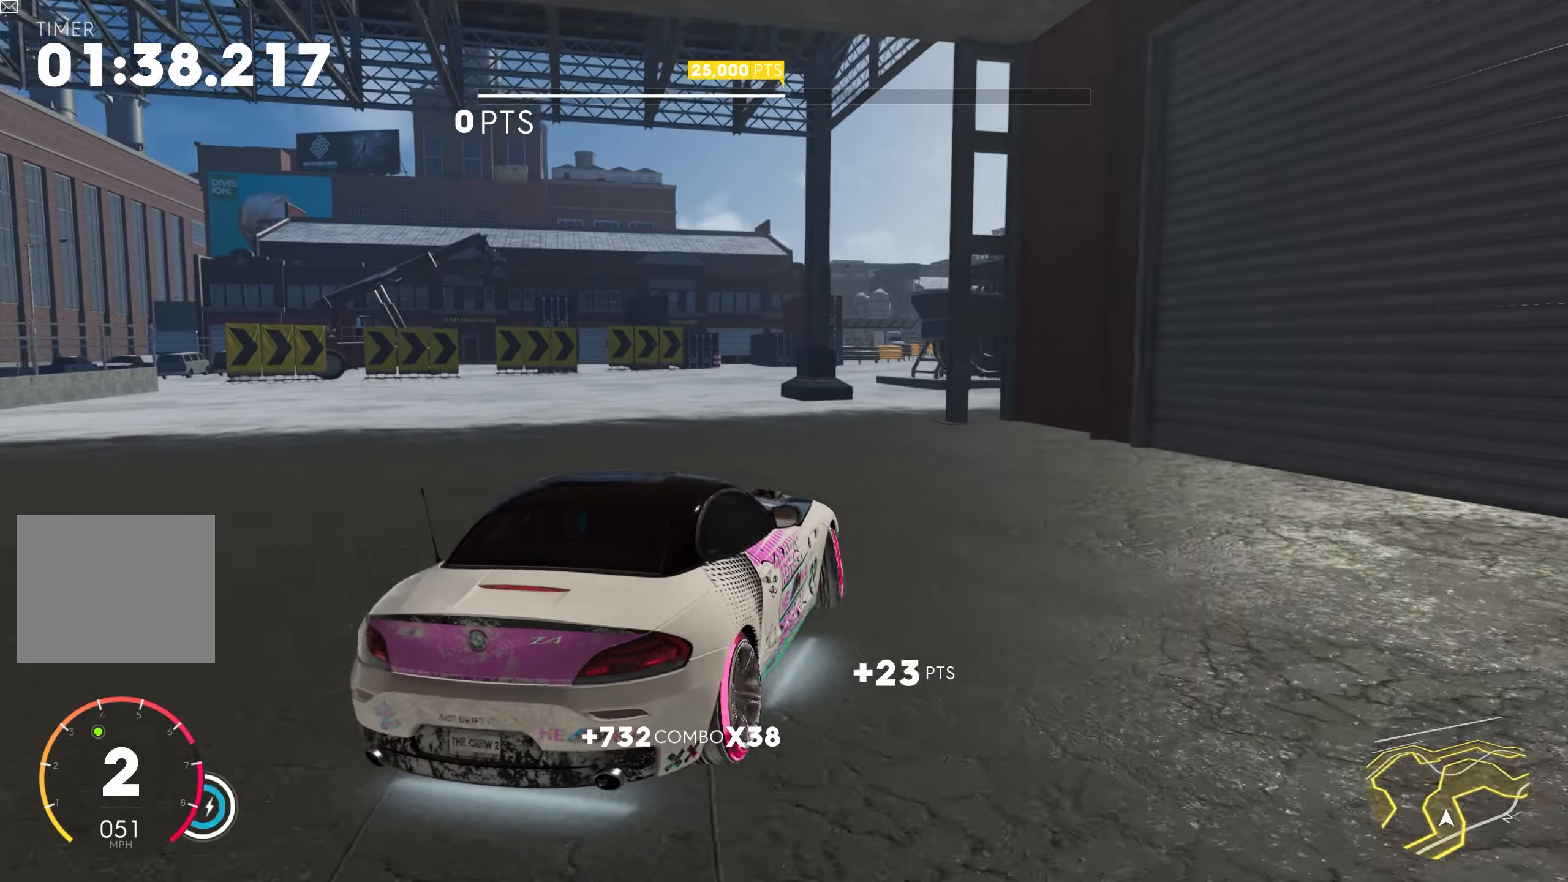
{"buttons": ["L2", "R2"], "left_stick": "left", "right_stick": "center", "events": [[150, "L2", "down"], [166, "CROSS", "down"], [183, "SQUARE", "down"], [216, "left_stick", "right"], [466, "left_stick", "left"], [500, "CROSS", "up"], [500, "SQUARE", "up"]]}
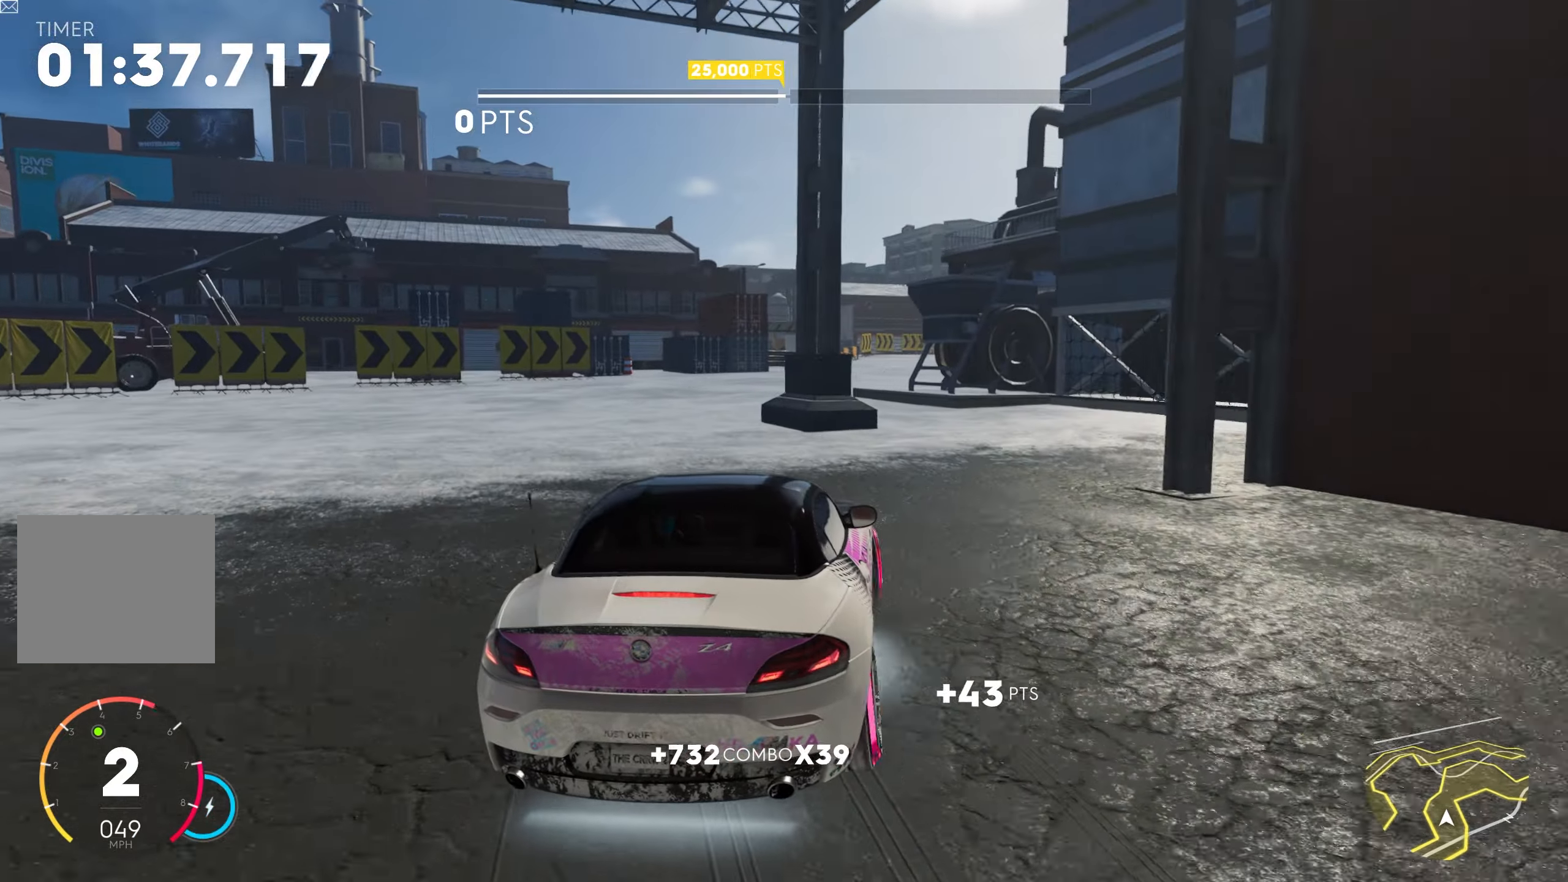
{"buttons": ["R2"], "left_stick": "left", "right_stick": "center", "events": [[50, "L2", "up"], [83, "L2", "down"], [166, "CROSS", "down"], [166, "SQUARE", "down"], [200, "left_stick", "right"], [383, "left_stick", "left"], [400, "SQUARE", "up"], [416, "CROSS", "up"], [416, "L2", "up"]]}
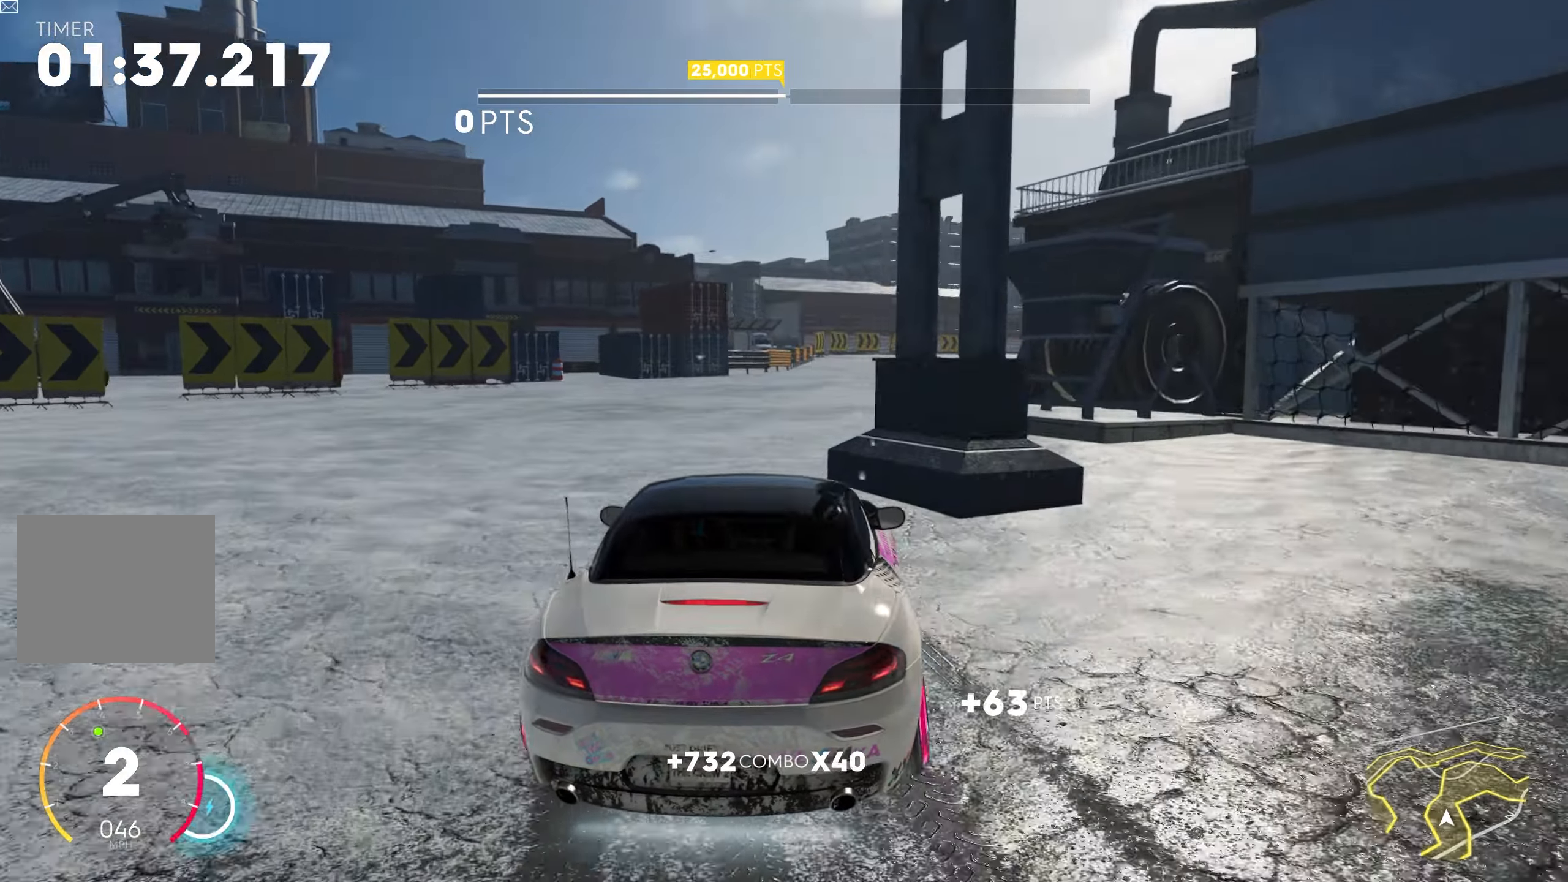
{"buttons": ["R2"], "left_stick": "down-left", "right_stick": "center", "events": [[66, "CROSS", "down"], [83, "L2", "down"], [83, "SQUARE", "down"], [100, "left_stick", "right"], [300, "left_stick", "left"], [333, "CROSS", "up"], [333, "SQUARE", "up"], [350, "L2", "up"], [483, "left_stick", "down-left"]]}
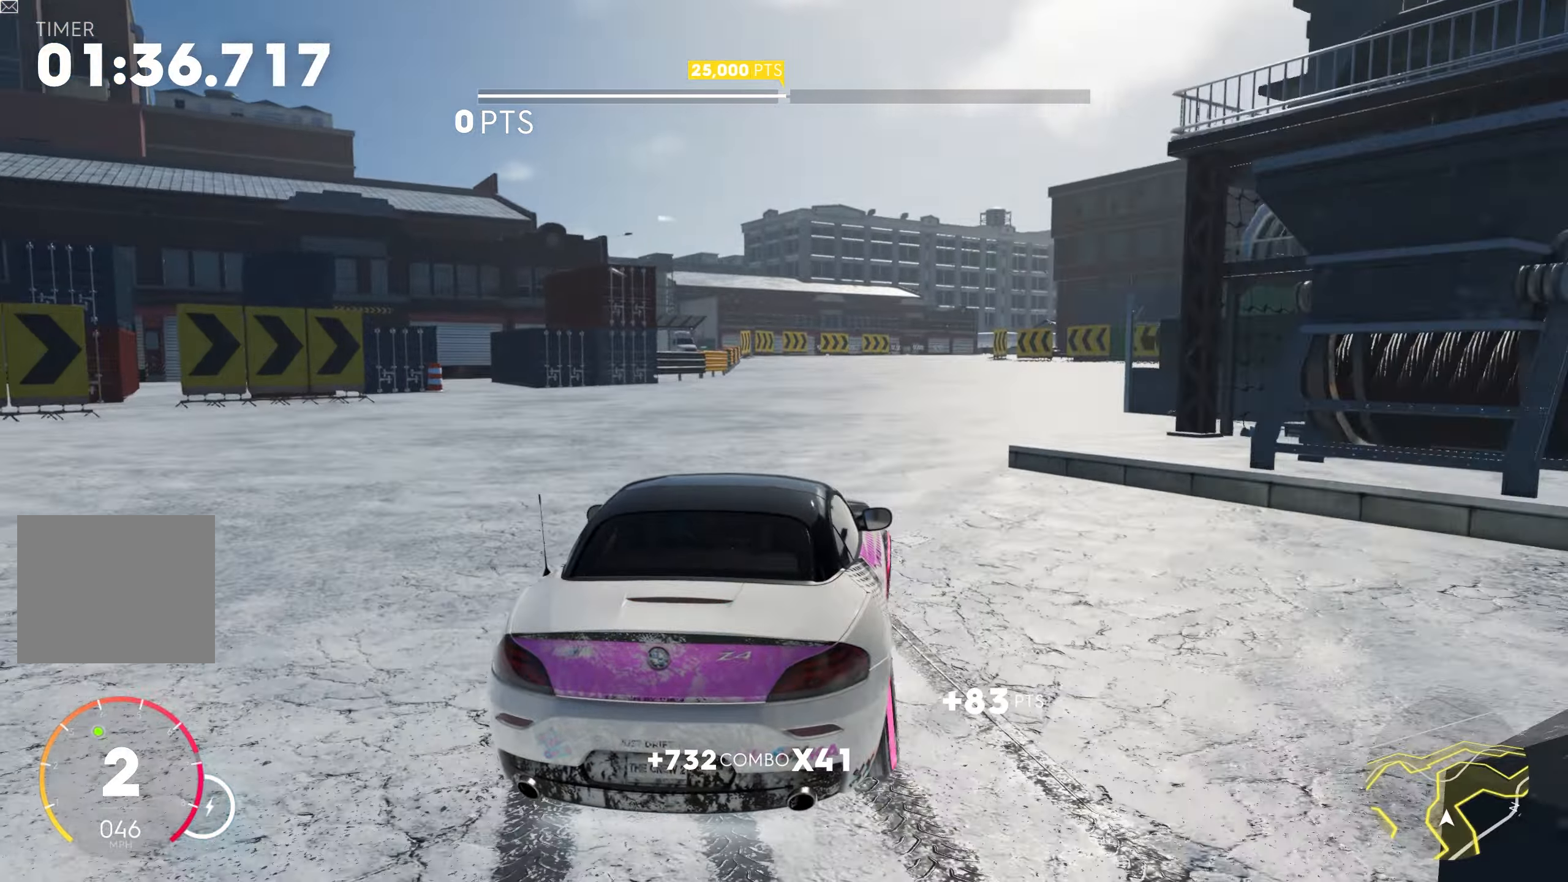
{"buttons": ["CROSS", "SQUARE", "R2"], "left_stick": "left", "right_stick": "center", "events": [[16, "left_stick", "right"], [50, "CROSS", "down"], [50, "SQUARE", "down"], [266, "left_stick", "left"], [283, "CROSS", "up"], [283, "SQUARE", "up"], [500, "CROSS", "down"], [500, "SQUARE", "down"]]}
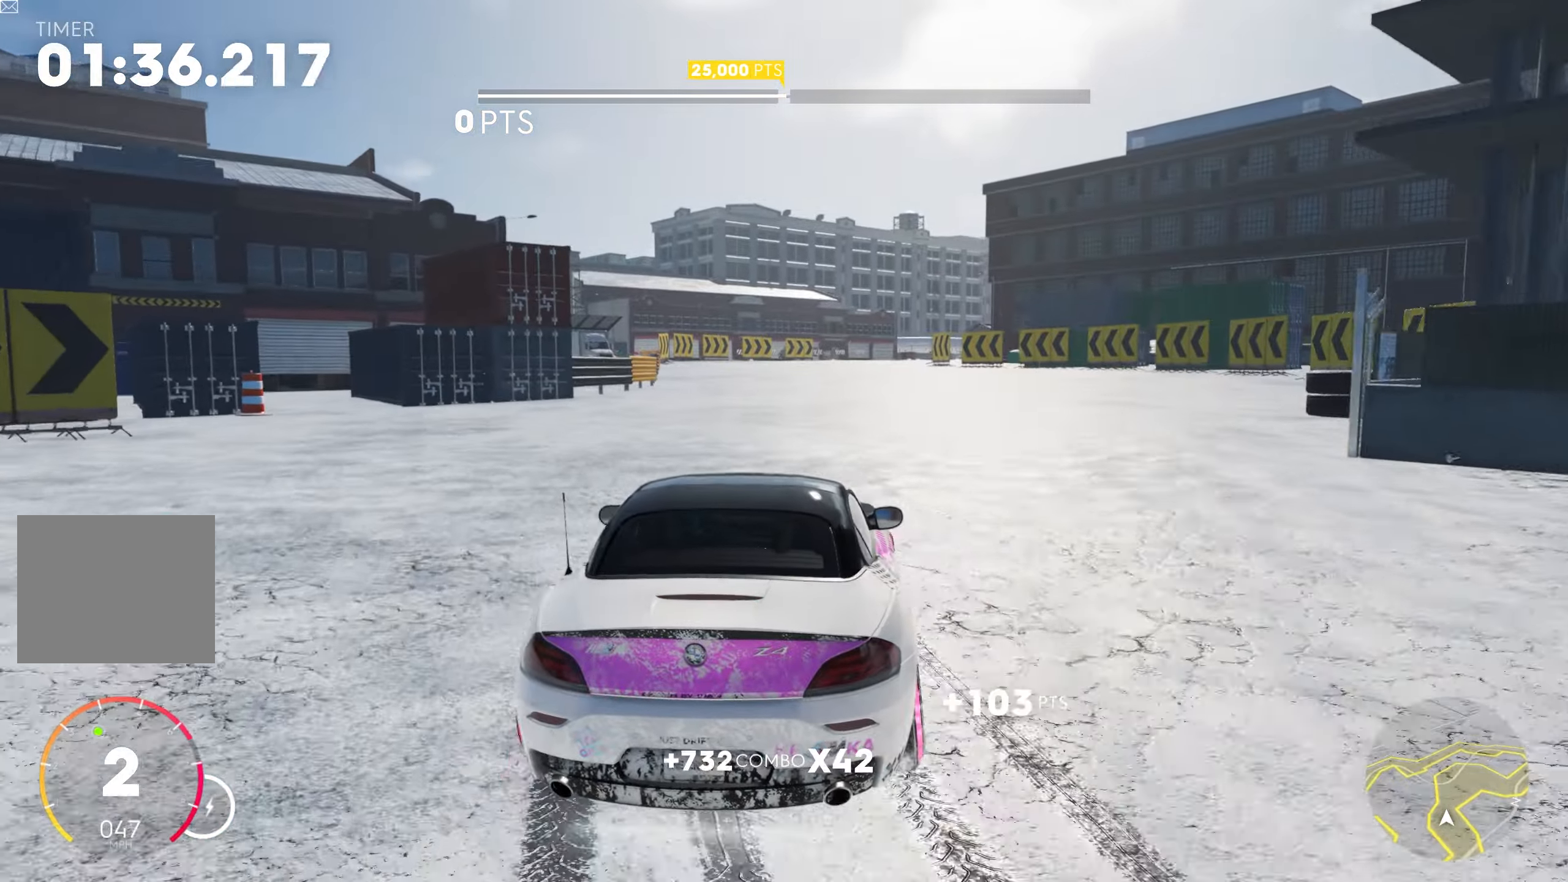
{"buttons": ["CROSS", "SQUARE", "R2"], "left_stick": "left", "right_stick": "center", "events": [[33, "left_stick", "right"], [266, "CROSS", "up"], [266, "SQUARE", "up"], [266, "left_stick", "left"], [483, "CROSS", "down"], [483, "SQUARE", "down"]]}
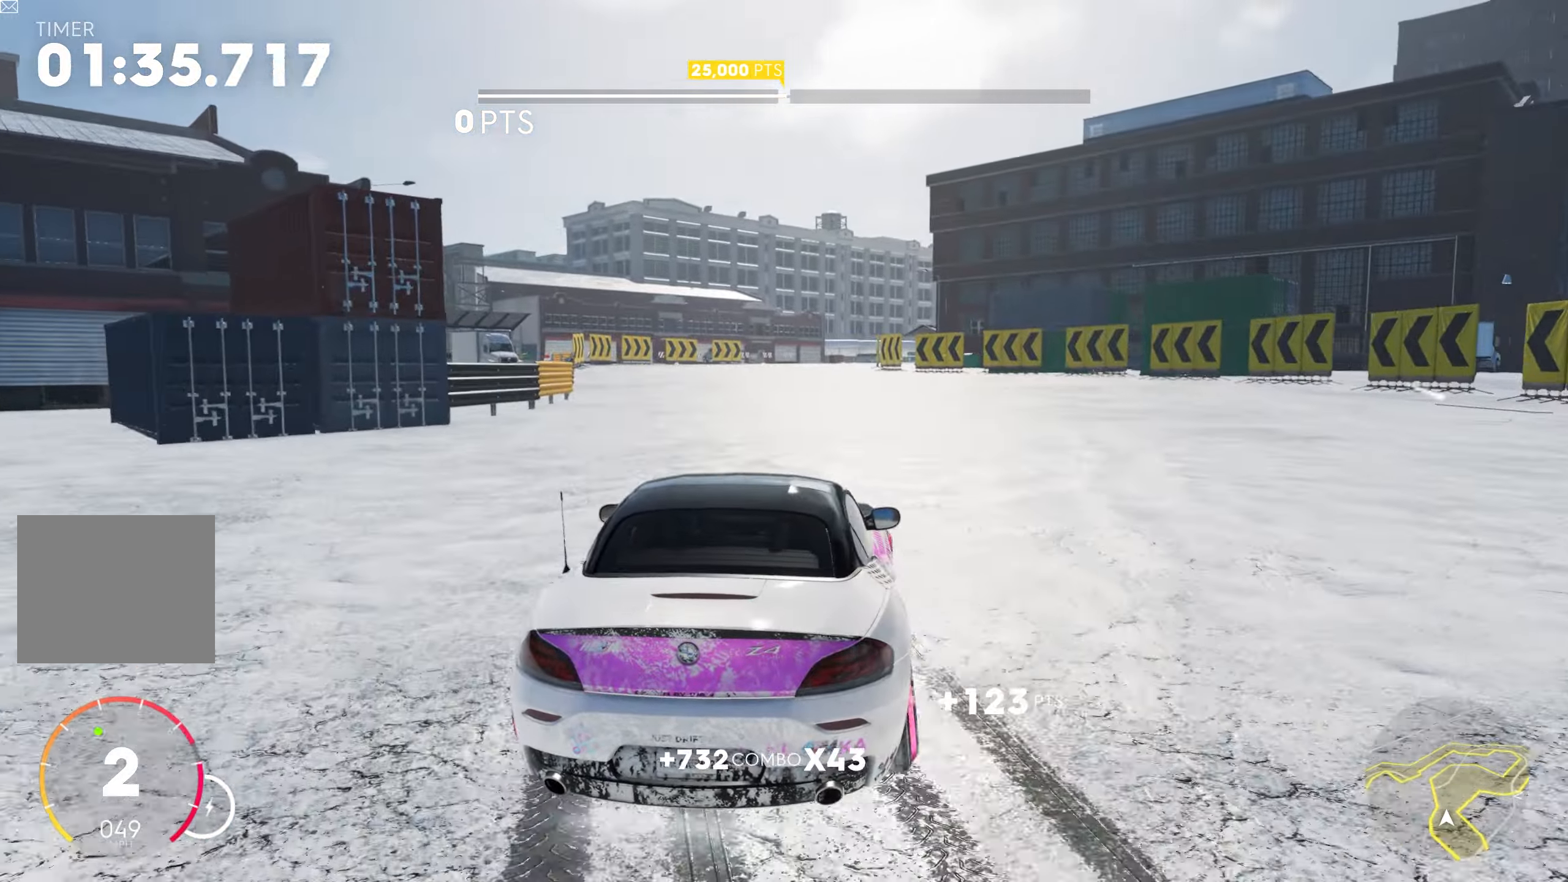
{"buttons": ["CROSS", "SQUARE", "L2", "R2"], "left_stick": "down-right", "right_stick": "center", "events": [[33, "left_stick", "right"], [200, "SQUARE", "up"], [216, "CROSS", "up"], [233, "left_stick", "left"], [333, "CROSS", "down"], [350, "L2", "down"], [350, "SQUARE", "down"], [416, "left_stick", "down-right"]]}
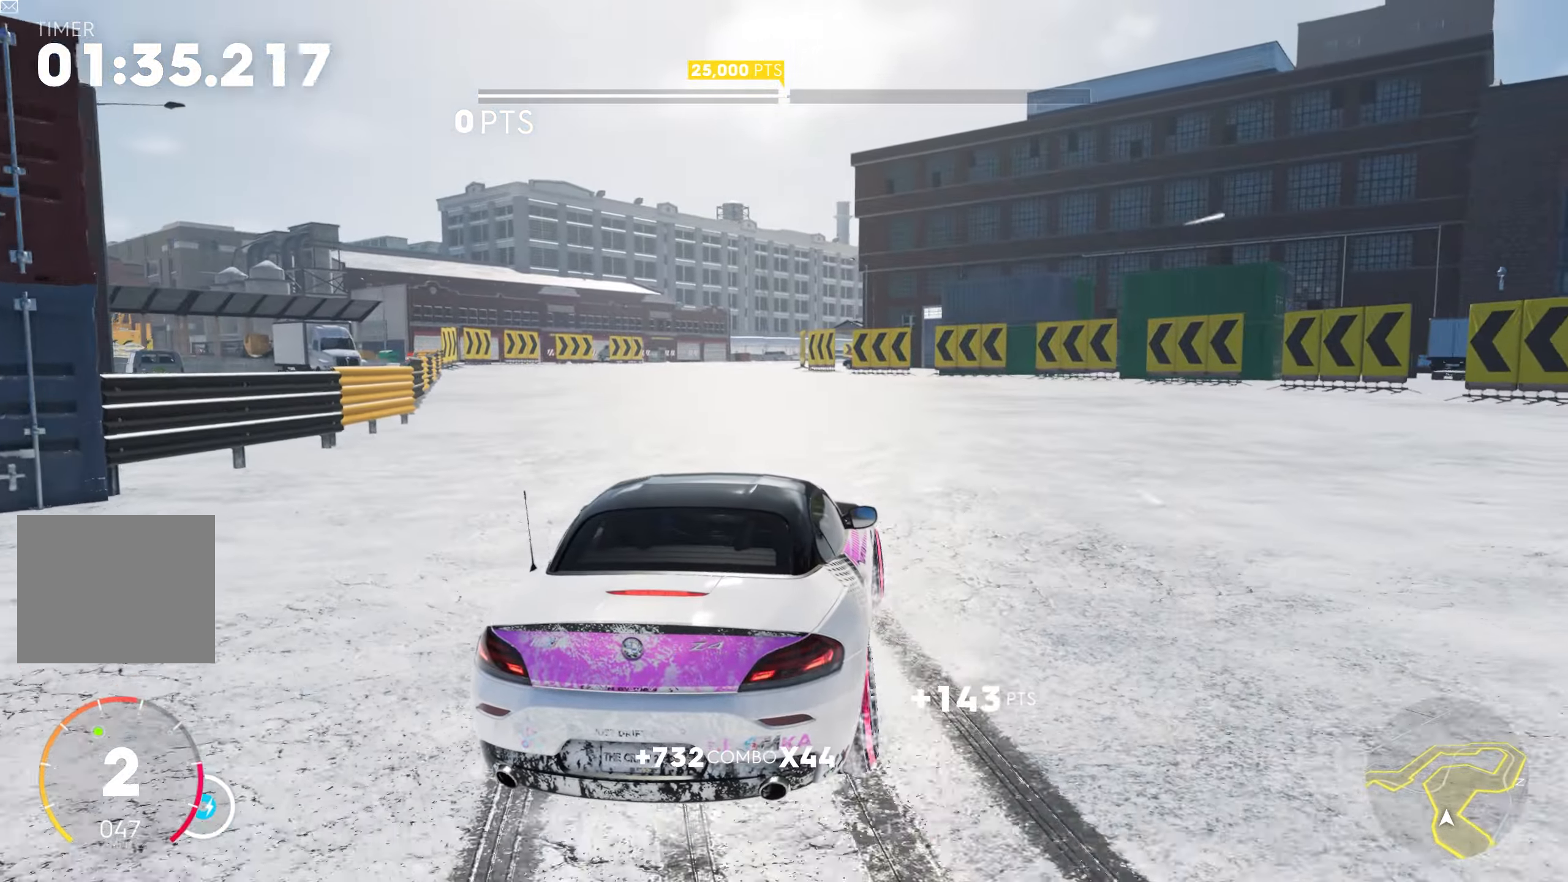
{"buttons": ["L2", "R2"], "left_stick": "right", "right_stick": "center", "events": [[50, "CROSS", "up"], [50, "SQUARE", "up"], [50, "left_stick", "left"], [116, "L2", "up"], [200, "L2", "down"], [216, "left_stick", "down"], [233, "CROSS", "down"], [233, "SQUARE", "down"], [266, "left_stick", "right"], [483, "CROSS", "up"], [500, "SQUARE", "up"]]}
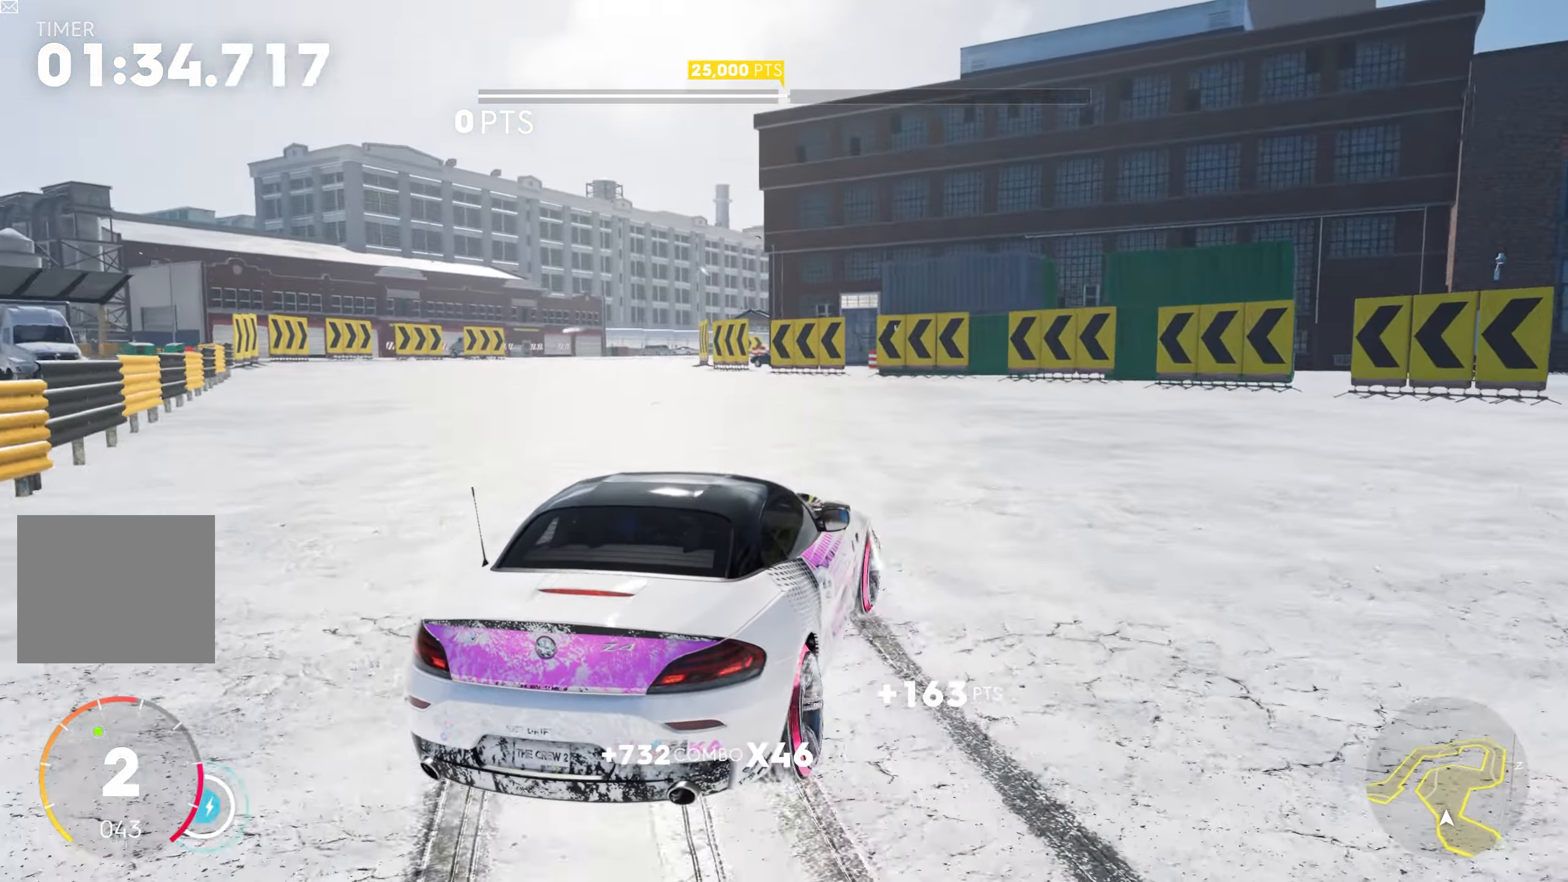
{"buttons": ["CROSS", "SQUARE", "L2", "R2"], "left_stick": "left", "right_stick": "center", "events": [[66, "L2", "up"], [100, "left_stick", "left"], [266, "CROSS", "down"], [283, "L2", "down"], [283, "SQUARE", "down"]]}
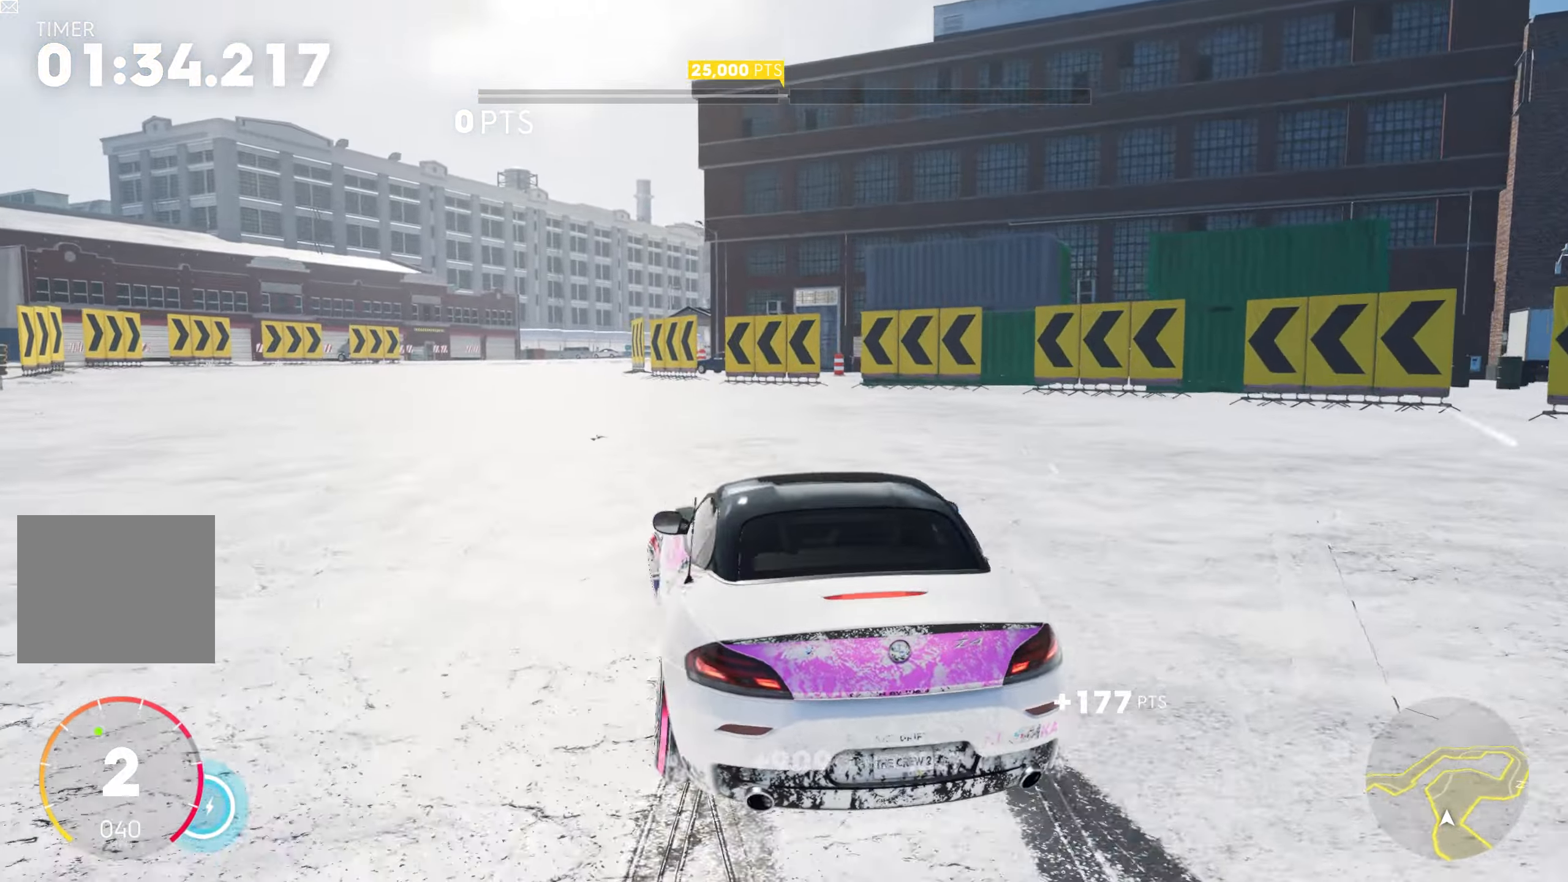
{"buttons": ["R2"], "left_stick": "right", "right_stick": "center", "events": [[266, "CROSS", "up"], [266, "SQUARE", "up"], [300, "L2", "up"], [300, "left_stick", "center"], [350, "left_stick", "right"]]}
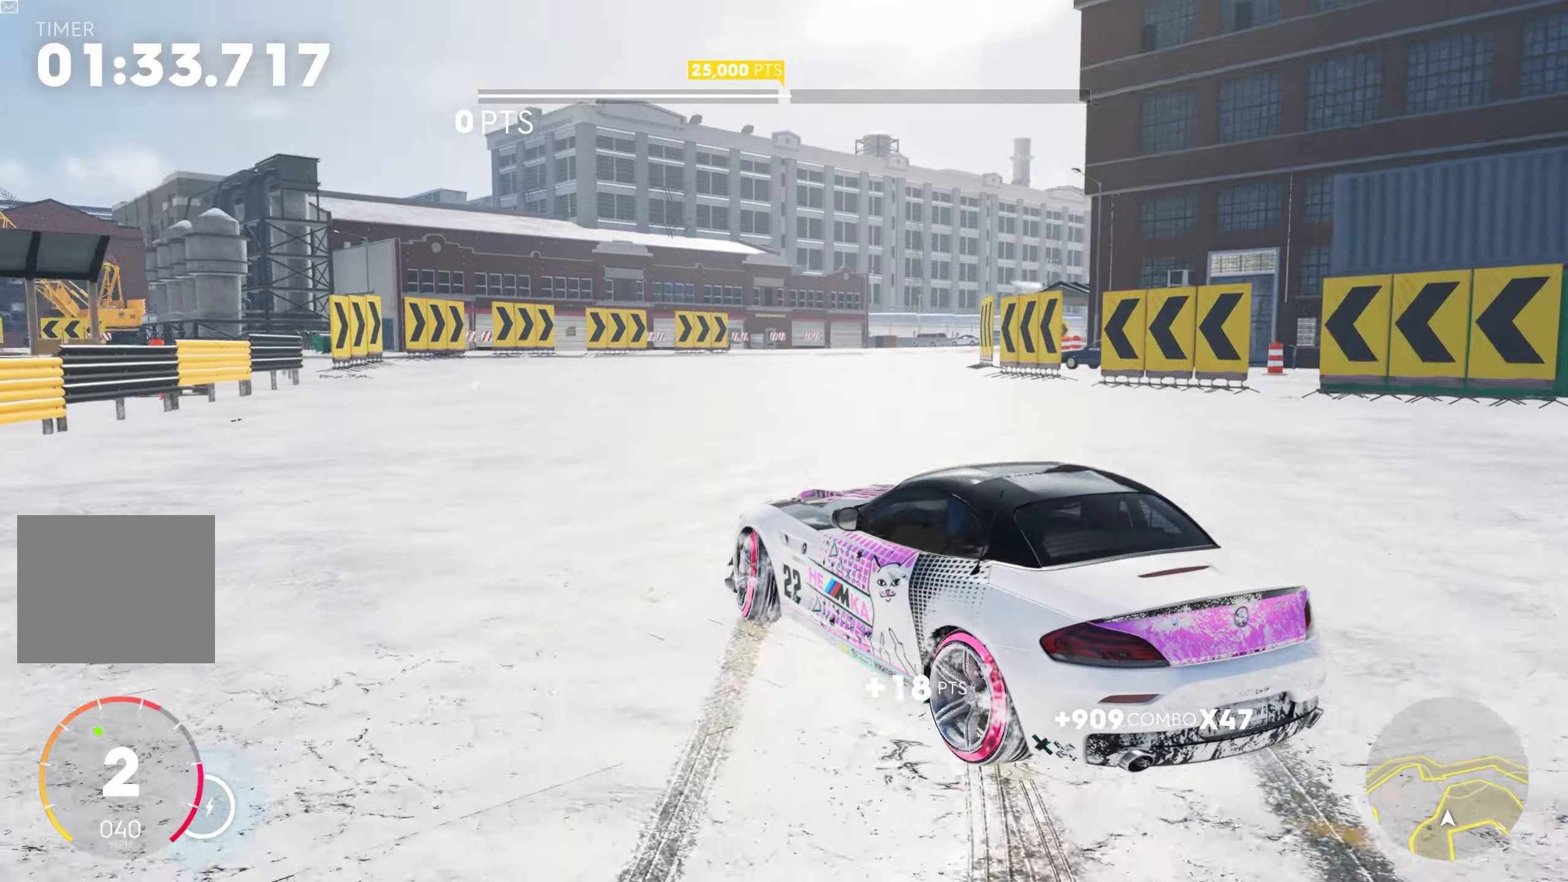
{"buttons": ["CROSS", "SQUARE", "L2", "R2"], "left_stick": "left", "right_stick": "center", "events": [[317, "L2", "down"], [333, "CROSS", "down"], [333, "left_stick", "left"], [350, "SQUARE", "down"]]}
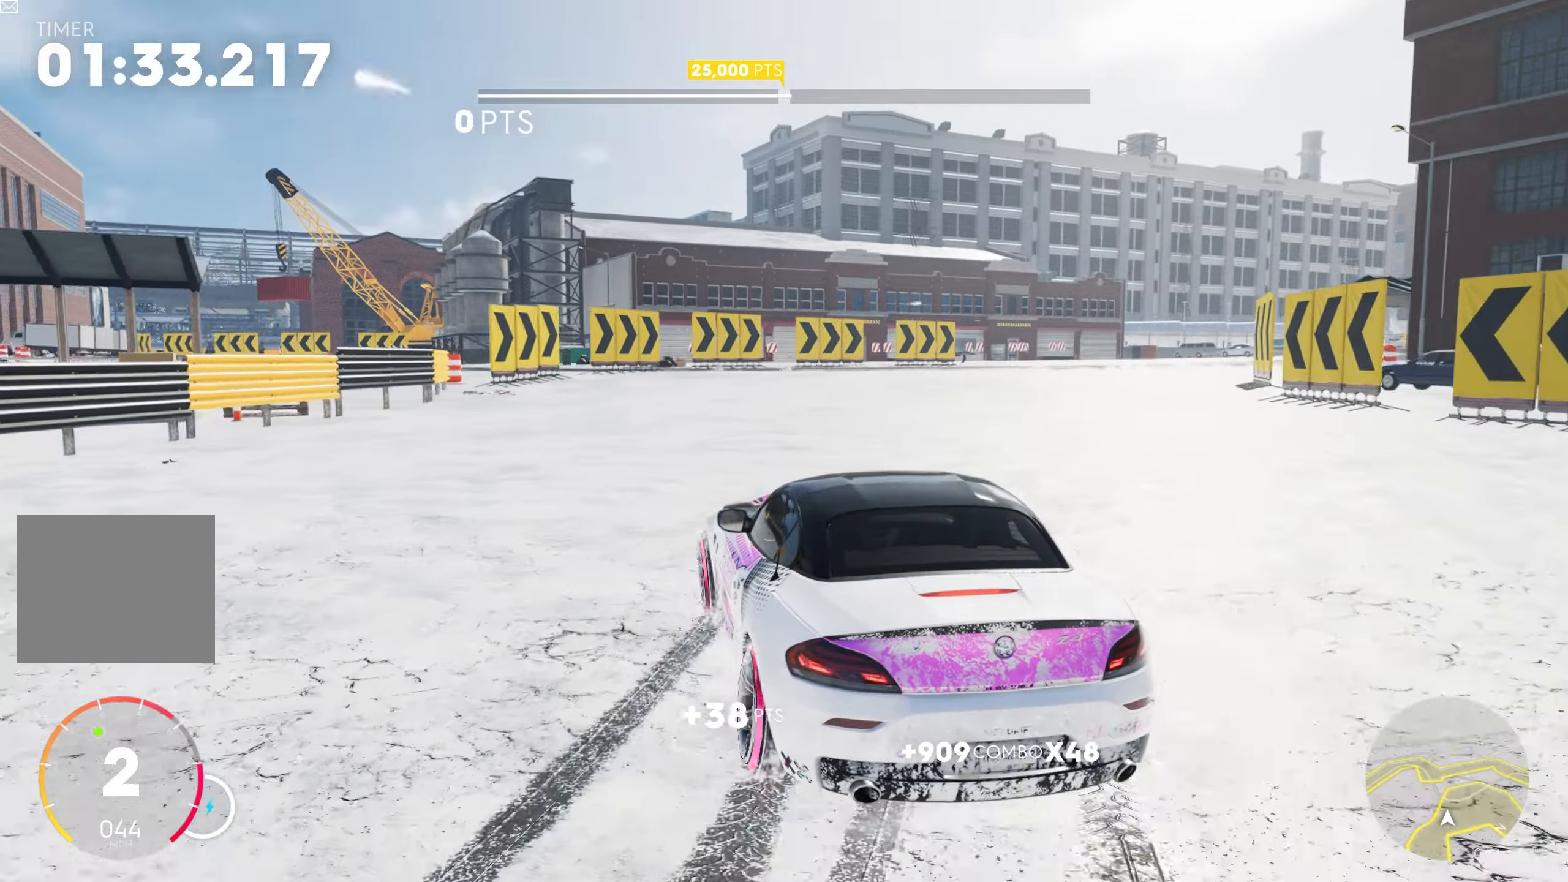
{"buttons": ["L2", "R2"], "left_stick": "right", "right_stick": "center", "events": [[17, "L2", "up"], [50, "SQUARE", "up"], [67, "CROSS", "up"], [67, "L2", "down"], [100, "CROSS", "down"], [117, "SQUARE", "down"], [267, "L2", "up"], [283, "CROSS", "up"], [283, "SQUARE", "up"], [283, "left_stick", "right"], [483, "L2", "down"]]}
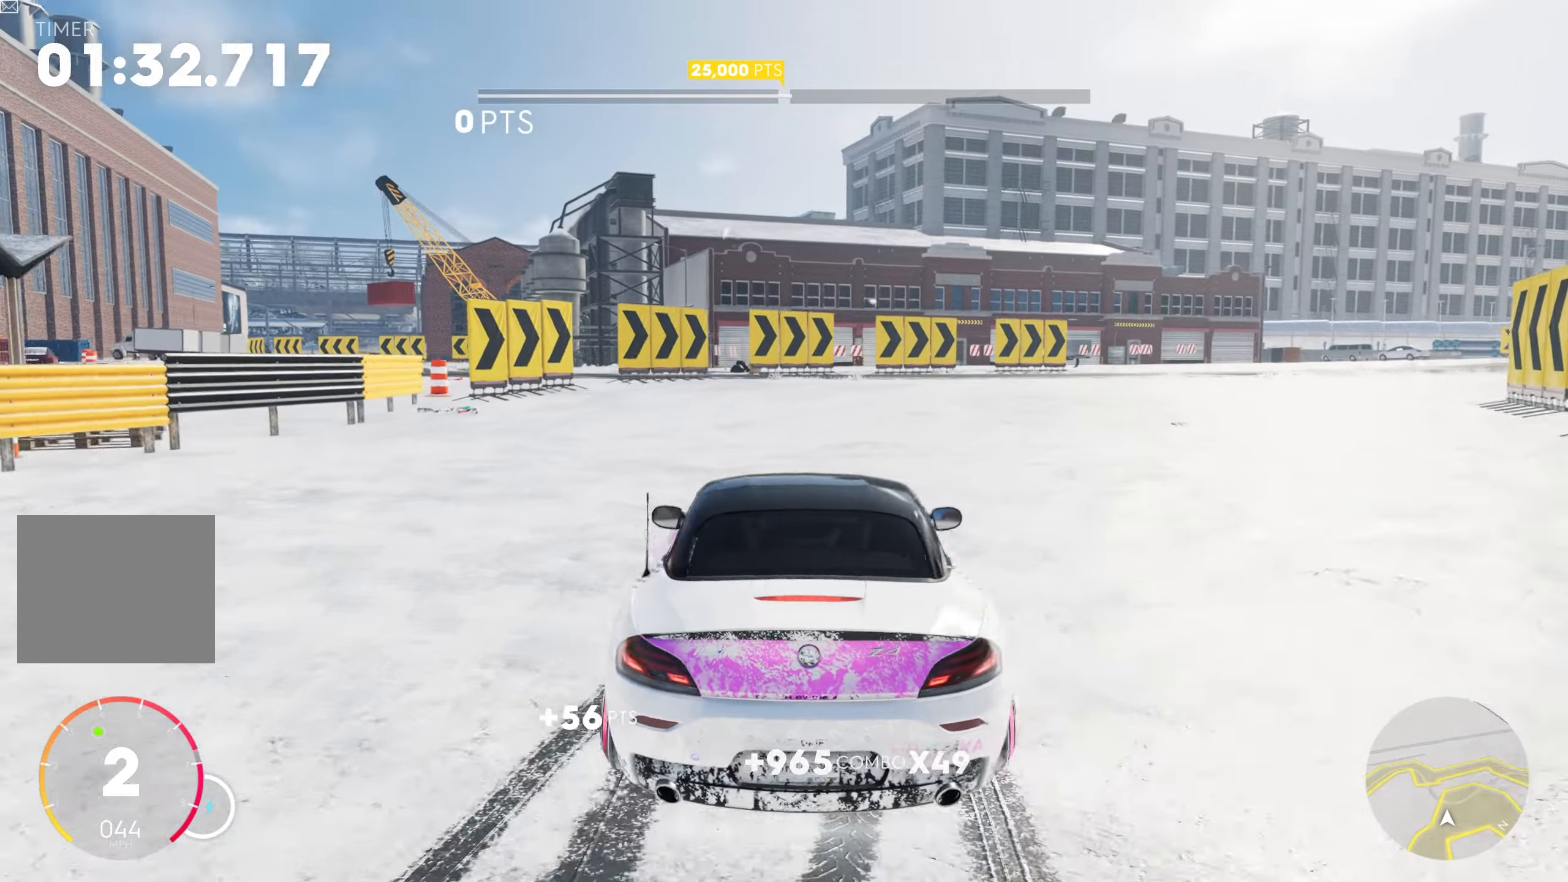
{"buttons": ["R2"], "left_stick": "left", "right_stick": "center", "events": [[33, "CROSS", "down"], [33, "SQUARE", "down"], [300, "L2", "up"], [367, "CROSS", "up"], [367, "SQUARE", "up"], [433, "left_stick", "left"]]}
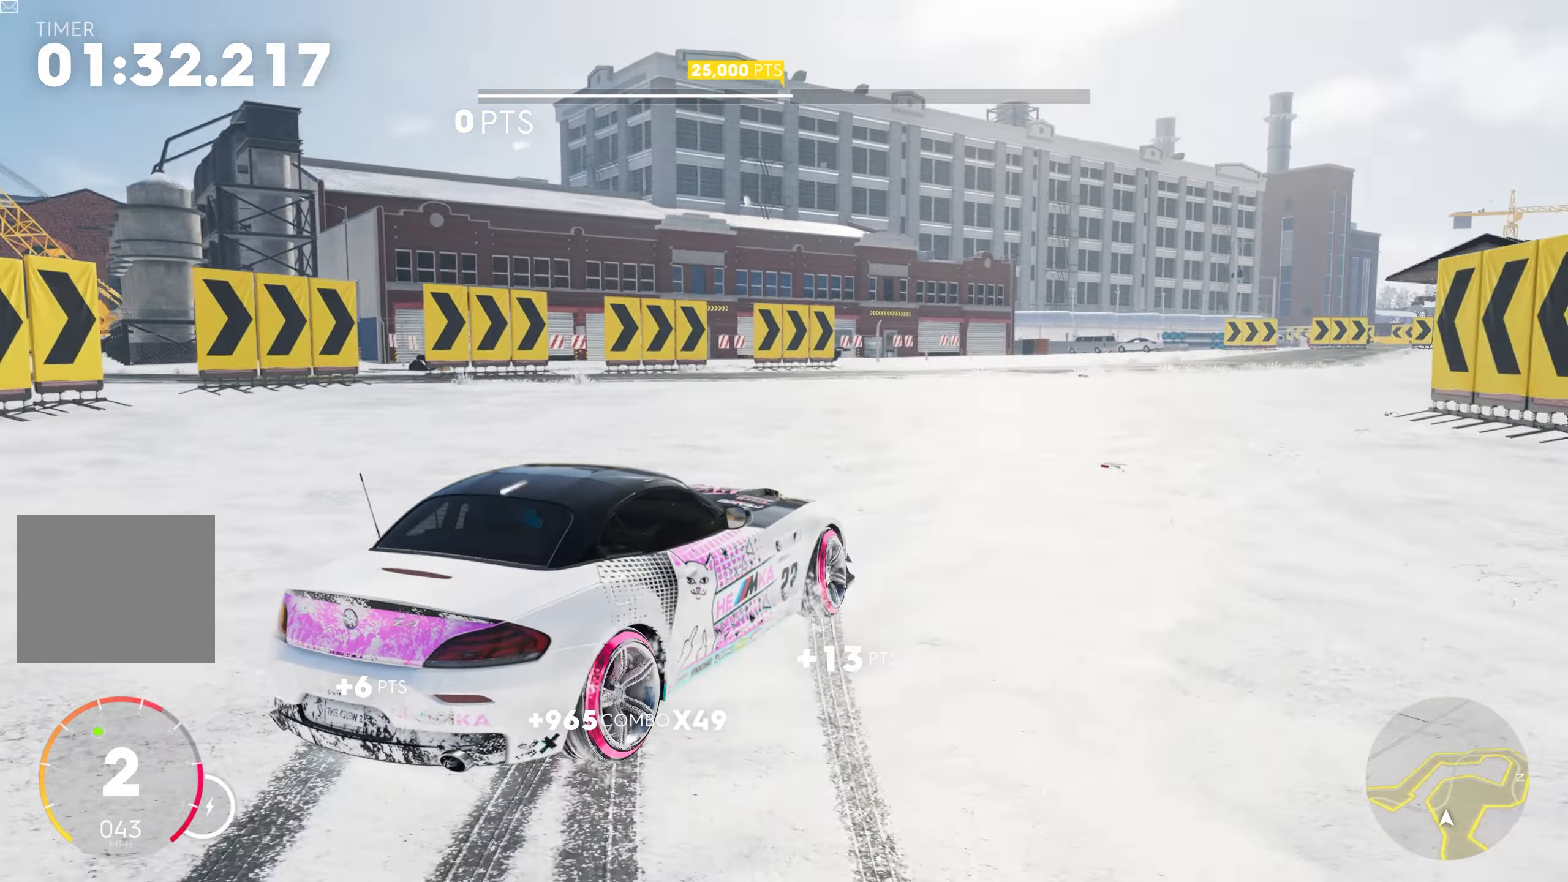
{"buttons": ["CROSS", "SQUARE", "R2"], "left_stick": "left", "right_stick": "center", "events": [[483, "CROSS", "down"], [483, "SQUARE", "down"]]}
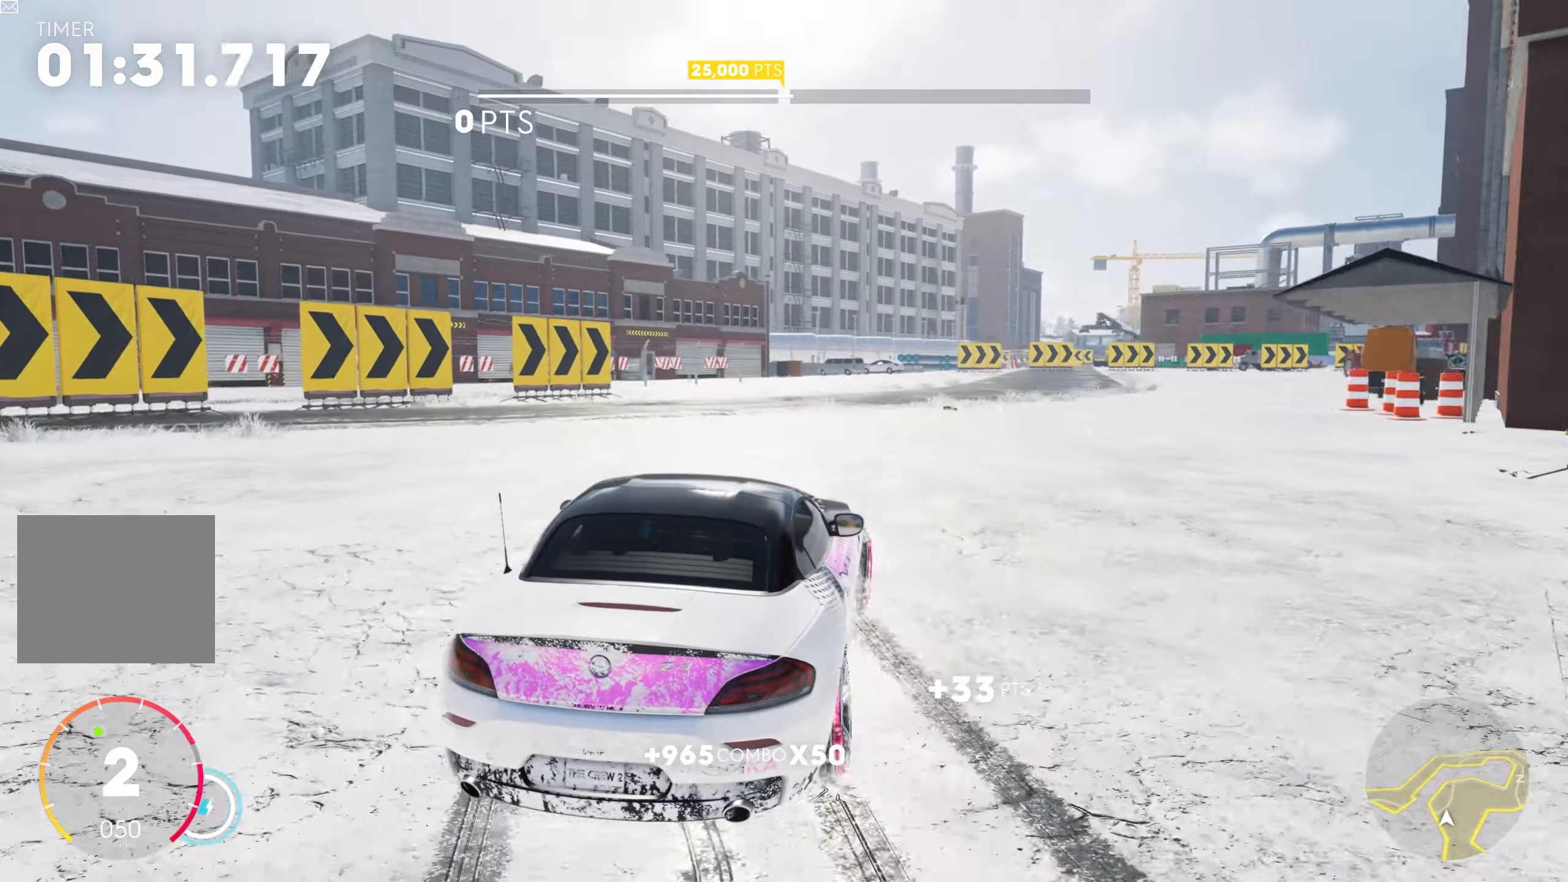
{"buttons": ["CROSS", "SQUARE", "L2", "R2"], "left_stick": "down-right", "right_stick": "center", "events": [[17, "left_stick", "right"], [267, "left_stick", "left"], [300, "CROSS", "up"], [300, "SQUARE", "up"], [350, "L2", "down"], [383, "CROSS", "down"], [400, "SQUARE", "down"], [433, "left_stick", "down-right"]]}
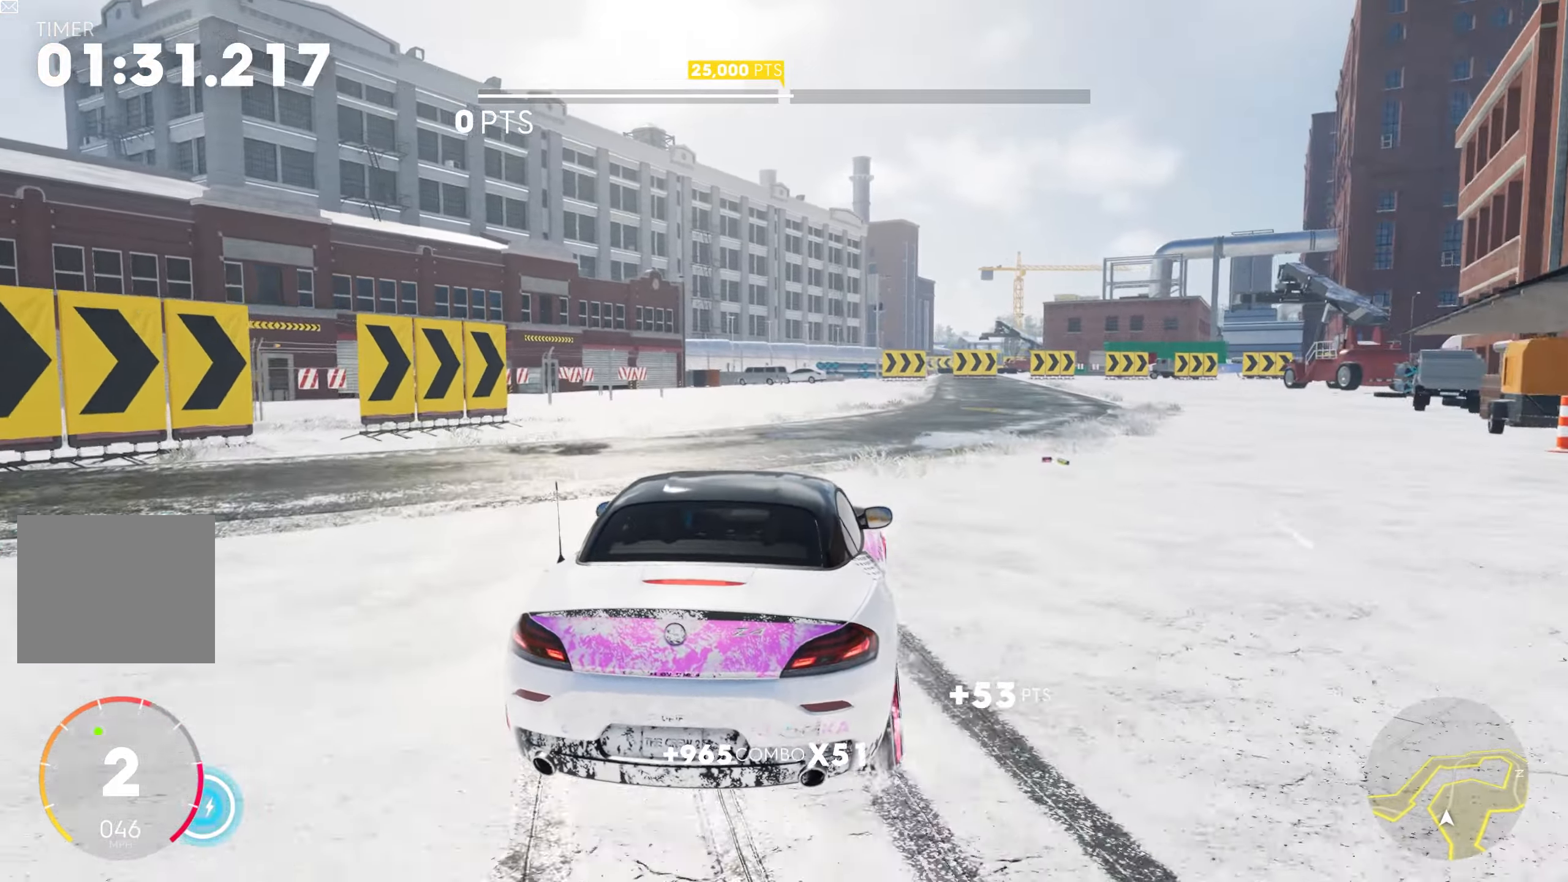
{"buttons": ["R2"], "left_stick": "left", "right_stick": "center", "events": [[83, "CROSS", "up"], [83, "SQUARE", "up"], [150, "left_stick", "left"], [233, "CROSS", "down"], [233, "SQUARE", "down"], [300, "left_stick", "right"], [450, "CROSS", "up"], [450, "SQUARE", "up"], [467, "left_stick", "left"], [500, "L2", "up"]]}
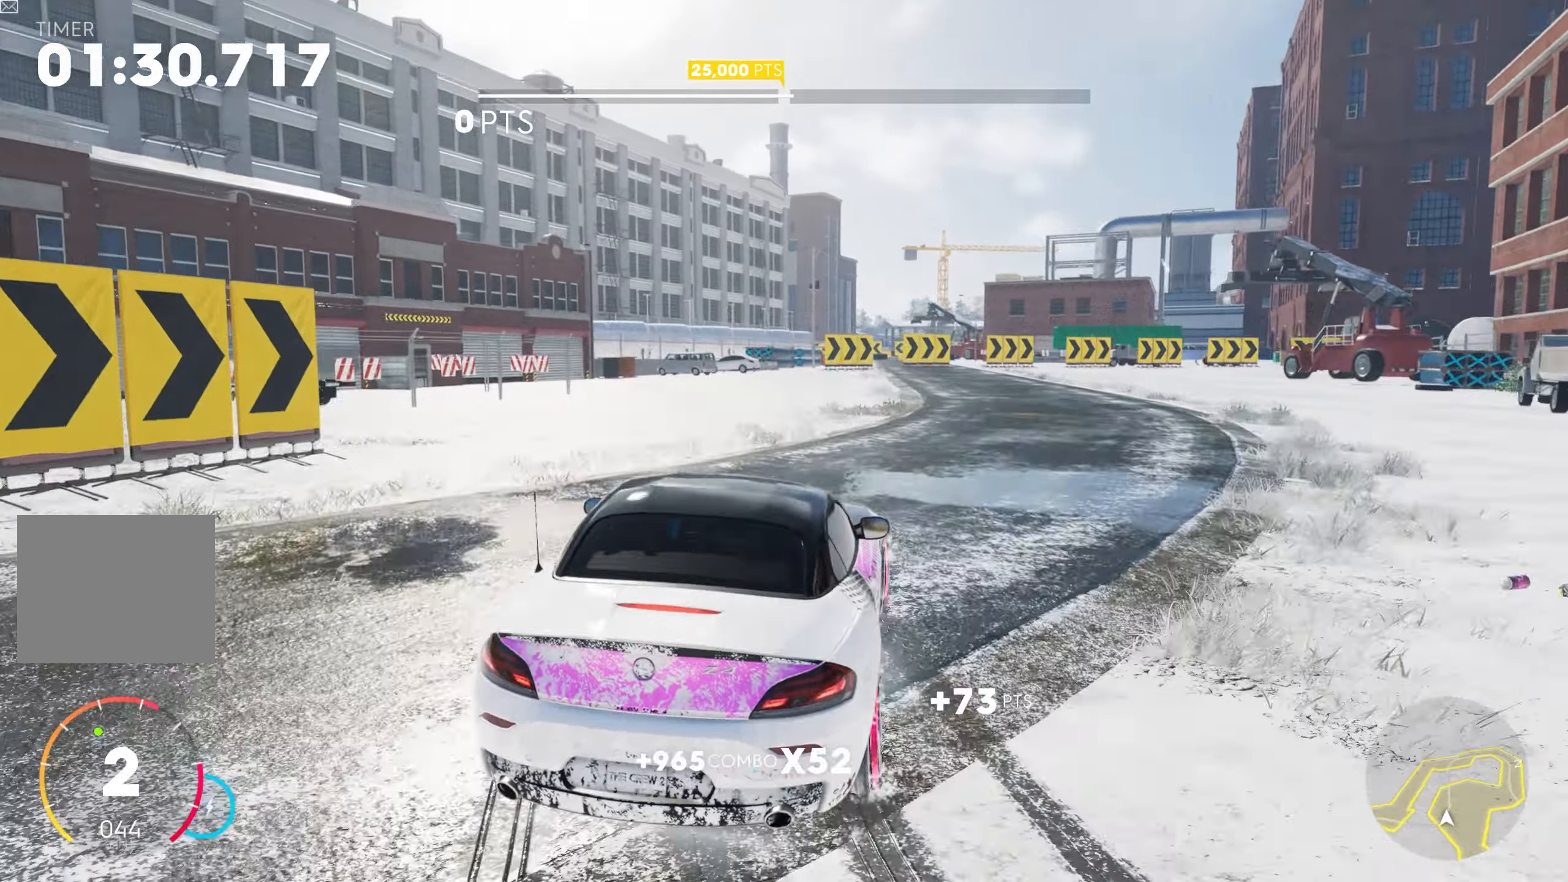
{"buttons": ["R2"], "left_stick": "left", "right_stick": "center", "events": [[100, "L2", "down"], [133, "left_stick", "down"], [167, "CROSS", "down"], [167, "SQUARE", "down"], [200, "left_stick", "right"], [333, "L2", "up"], [367, "CROSS", "up"], [383, "SQUARE", "up"], [400, "left_stick", "left"]]}
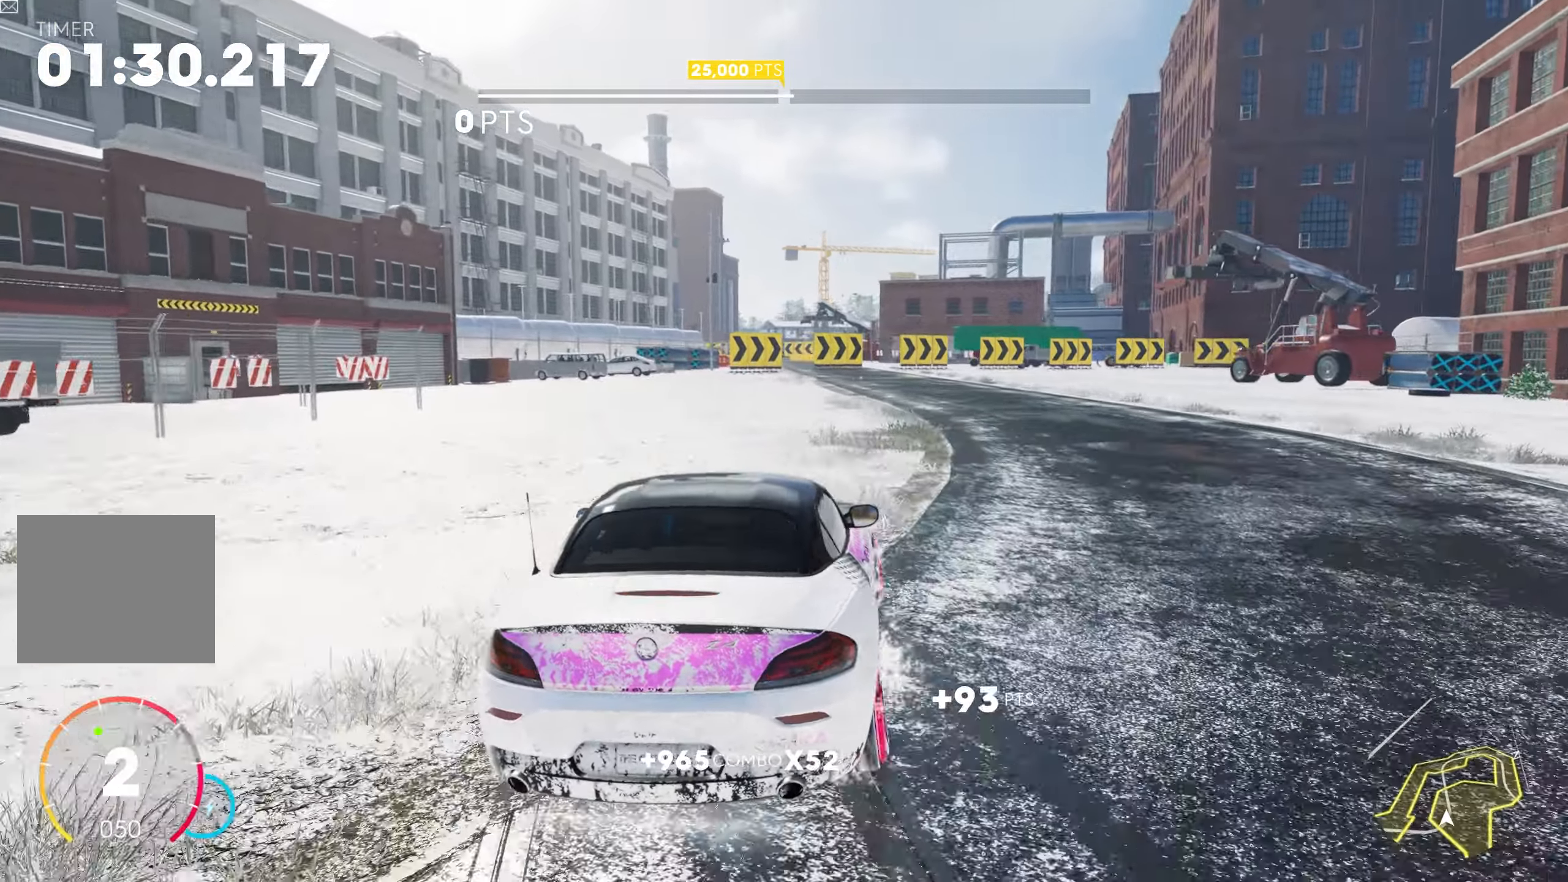
{"buttons": ["R2"], "left_stick": "left", "right_stick": "center", "events": [[150, "CROSS", "down"], [150, "SQUARE", "down"], [183, "left_stick", "right"], [383, "CROSS", "up"], [383, "SQUARE", "up"], [383, "left_stick", "left"]]}
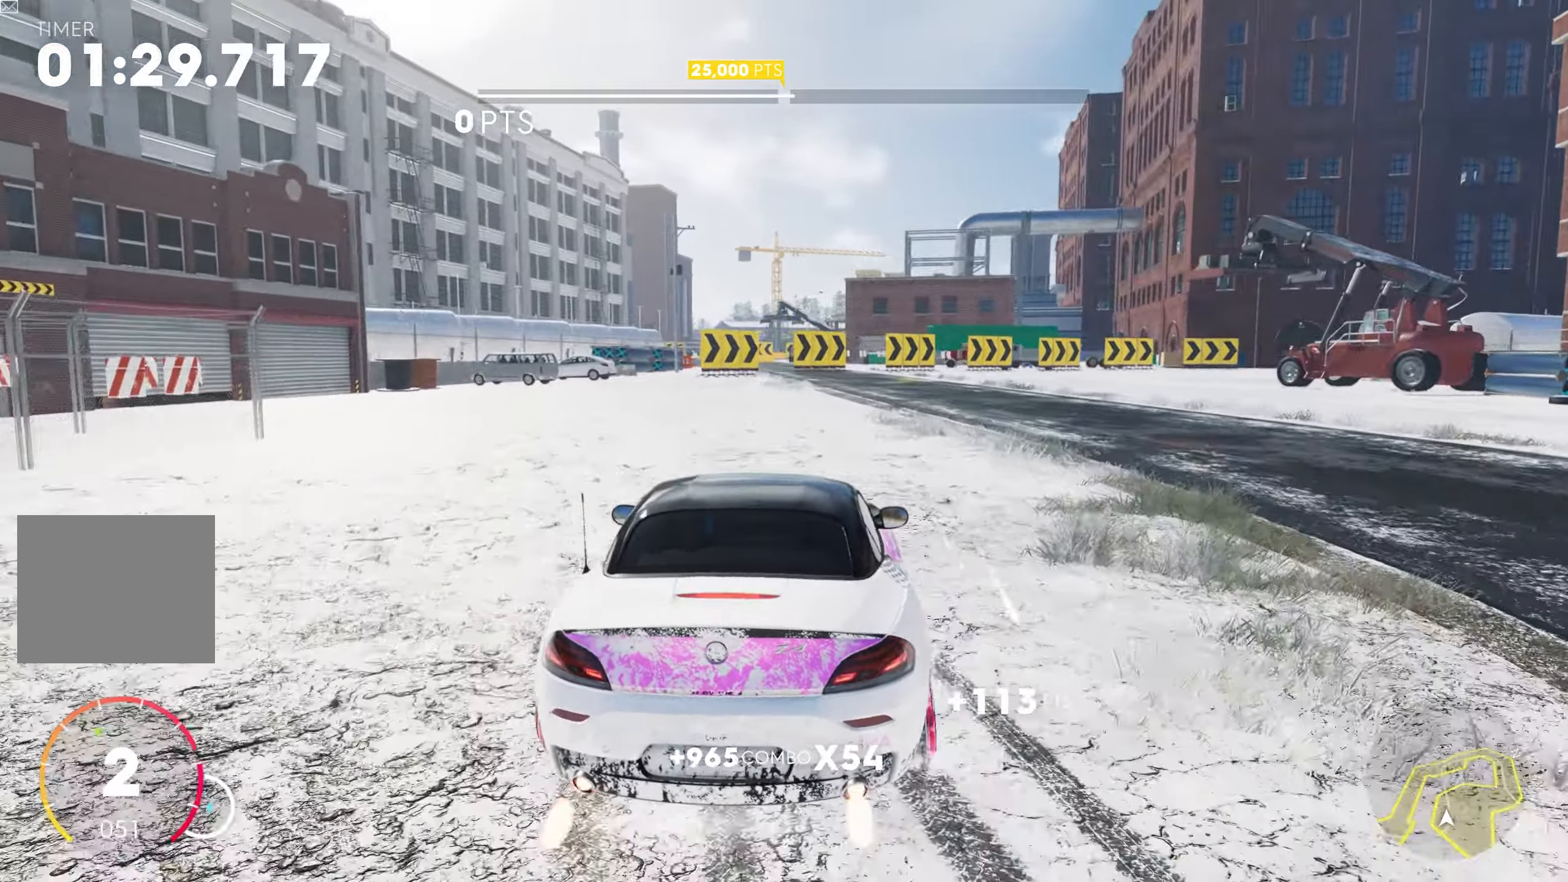
{"buttons": ["CROSS", "SQUARE", "L2", "R2"], "left_stick": "right", "right_stick": "center", "events": [[17, "L2", "down"], [33, "CROSS", "down"], [50, "SQUARE", "down"], [50, "left_stick", "right"], [233, "CROSS", "up"], [233, "left_stick", "left"], [250, "SQUARE", "up"], [367, "CROSS", "down"], [383, "SQUARE", "down"], [383, "left_stick", "right"]]}
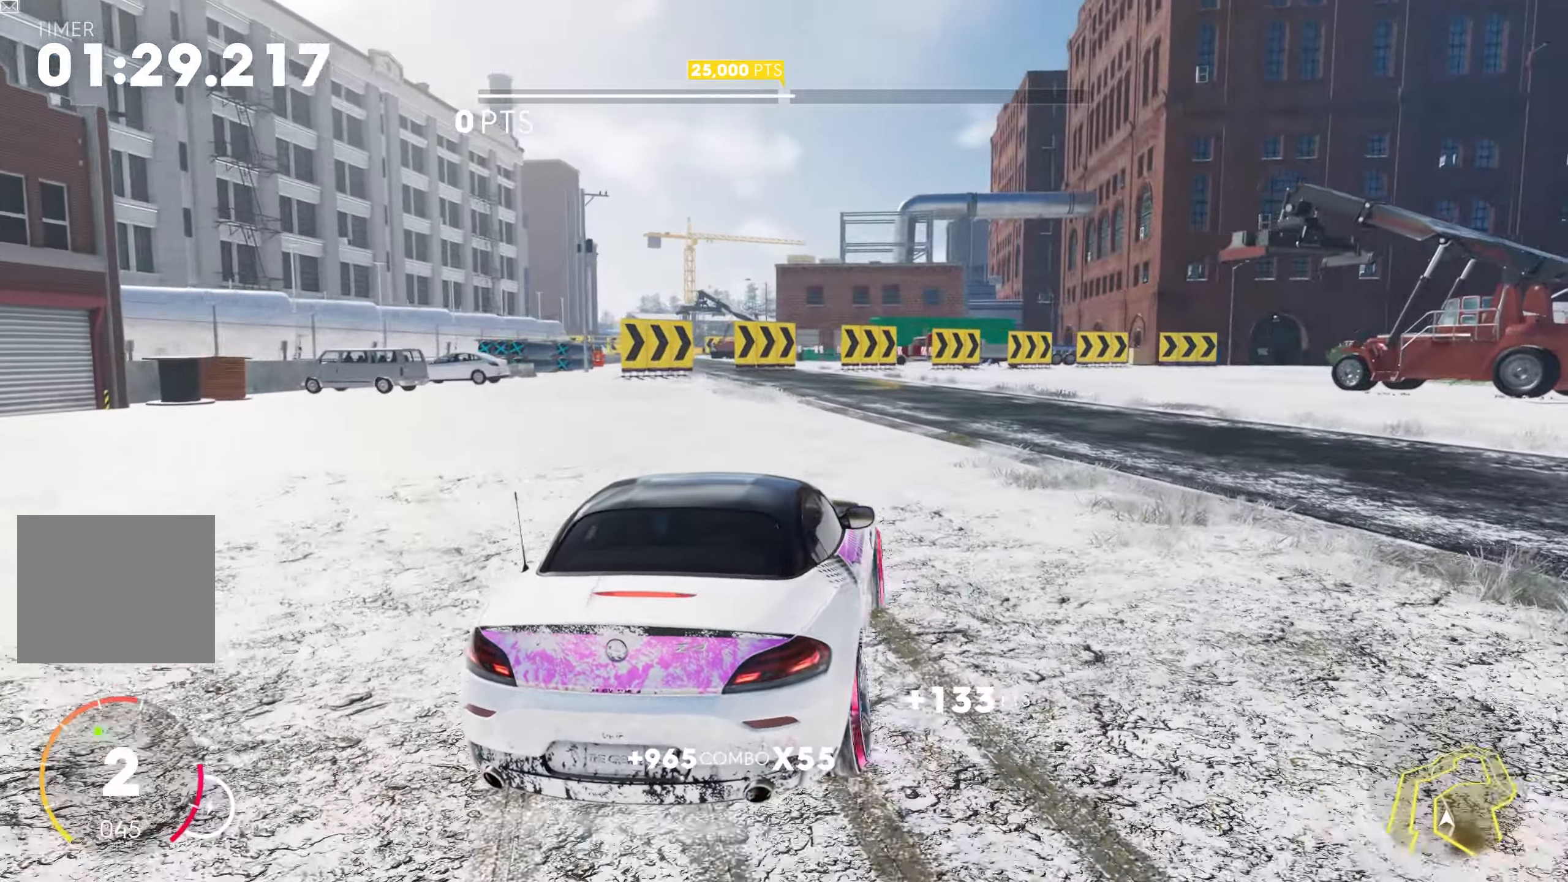
{"buttons": ["CROSS", "SQUARE", "L2", "R2"], "left_stick": "center", "right_stick": "center", "events": [[50, "CROSS", "up"], [67, "SQUARE", "up"], [67, "left_stick", "left"], [200, "CROSS", "down"], [200, "SQUARE", "down"], [217, "left_stick", "right"], [384, "CROSS", "up"], [384, "SQUARE", "up"], [384, "left_stick", "left"], [484, "CROSS", "down"], [500, "SQUARE", "down"], [500, "left_stick", "center"]]}
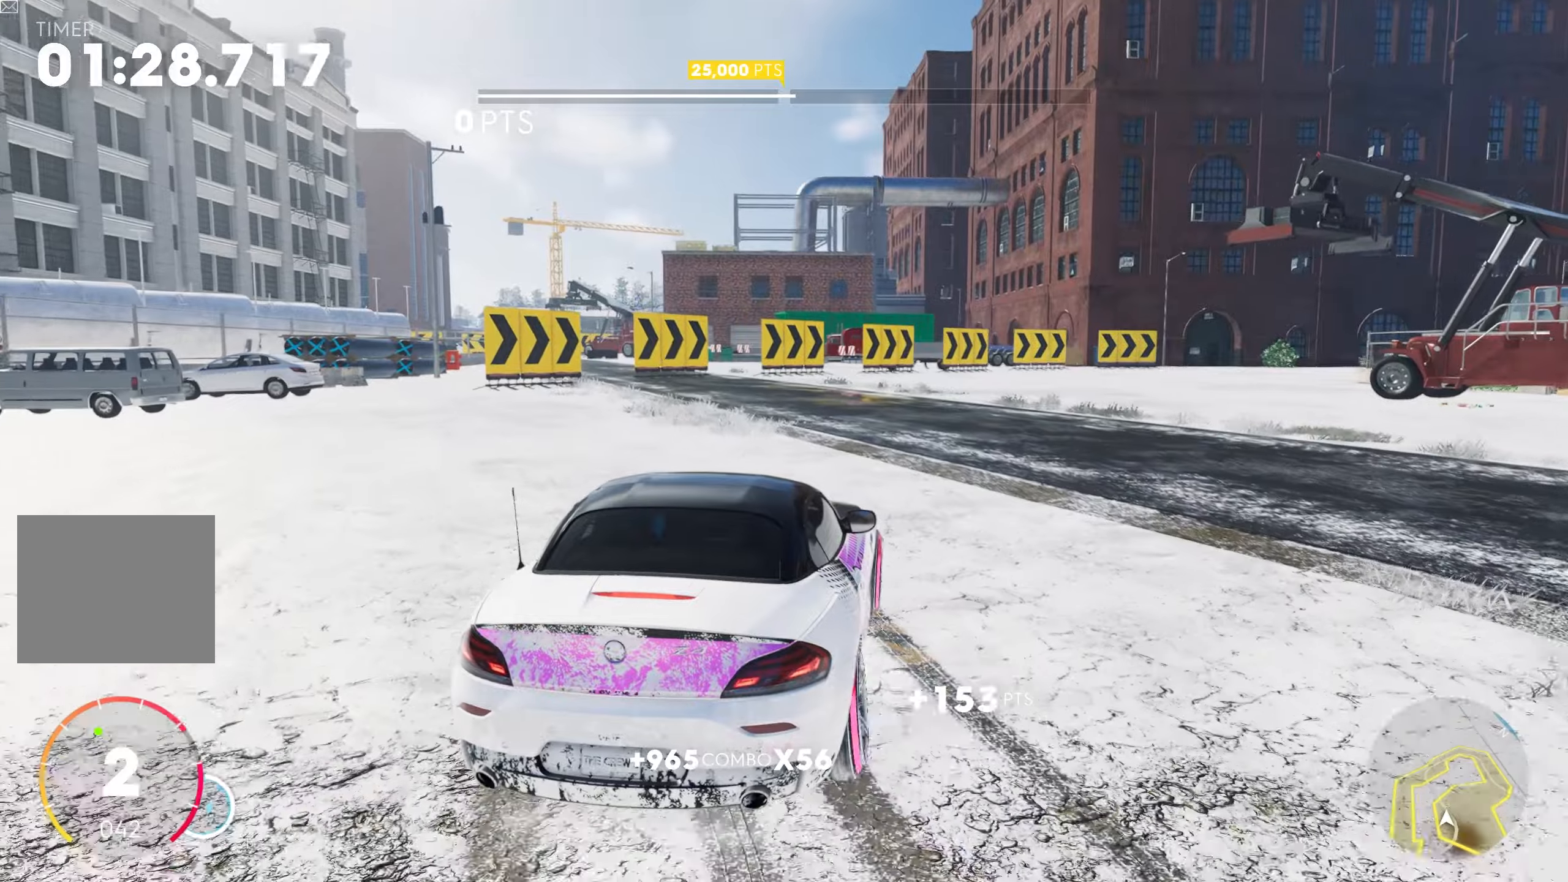
{"buttons": ["CROSS", "SQUARE", "L2", "R2"], "left_stick": "right", "right_stick": "center", "events": [[17, "left_stick", "right"], [167, "CROSS", "up"], [167, "SQUARE", "up"], [167, "left_stick", "left"], [234, "L2", "up"], [334, "left_stick", "right"], [350, "CROSS", "down"], [350, "L2", "down"], [367, "SQUARE", "down"]]}
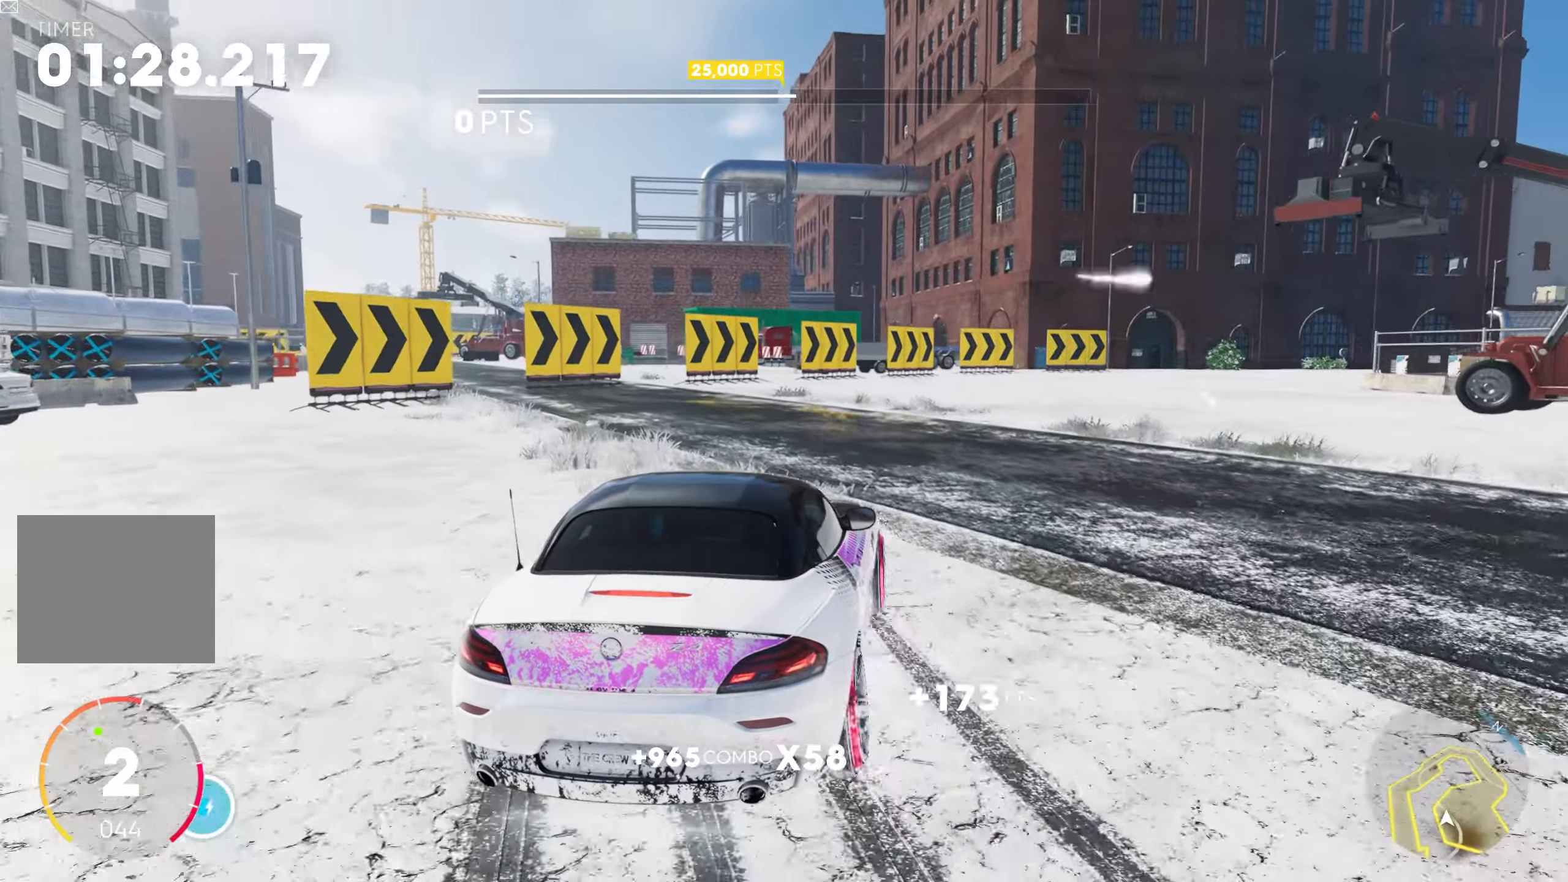
{"buttons": ["R2"], "left_stick": "left", "right_stick": "center", "events": [[50, "CROSS", "up"], [50, "SQUARE", "up"], [67, "L2", "up"], [84, "left_stick", "left"], [167, "L2", "down"], [184, "CROSS", "down"], [200, "SQUARE", "down"], [217, "left_stick", "right"], [384, "CROSS", "up"], [384, "SQUARE", "up"], [400, "left_stick", "left"], [434, "L2", "up"]]}